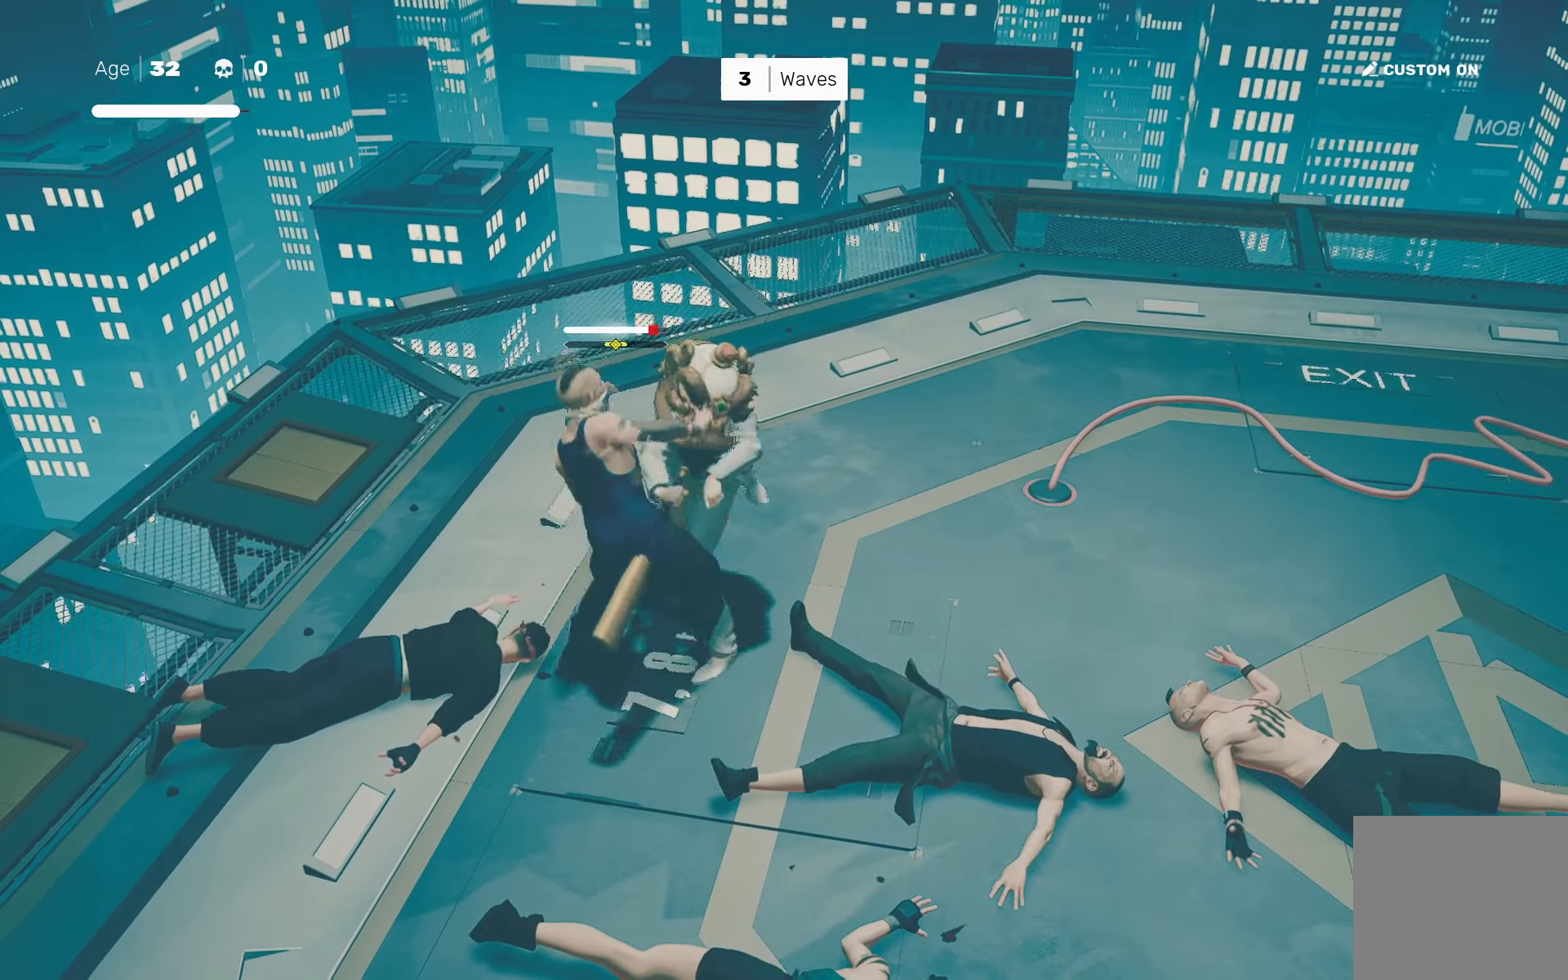
Gameplay with a controller (PlayStation layout); each line is a JSON object with the inputs held at the frame after it (dt_ms = milliseconds from this image to that frame). "events" lists button and stick changes between this image and that frame as [ms after this image, input, new state], when the widget could be followed in between.
{"dt_ms": 500, "buttons": [], "left_stick": "center", "right_stick": "center", "events": []}
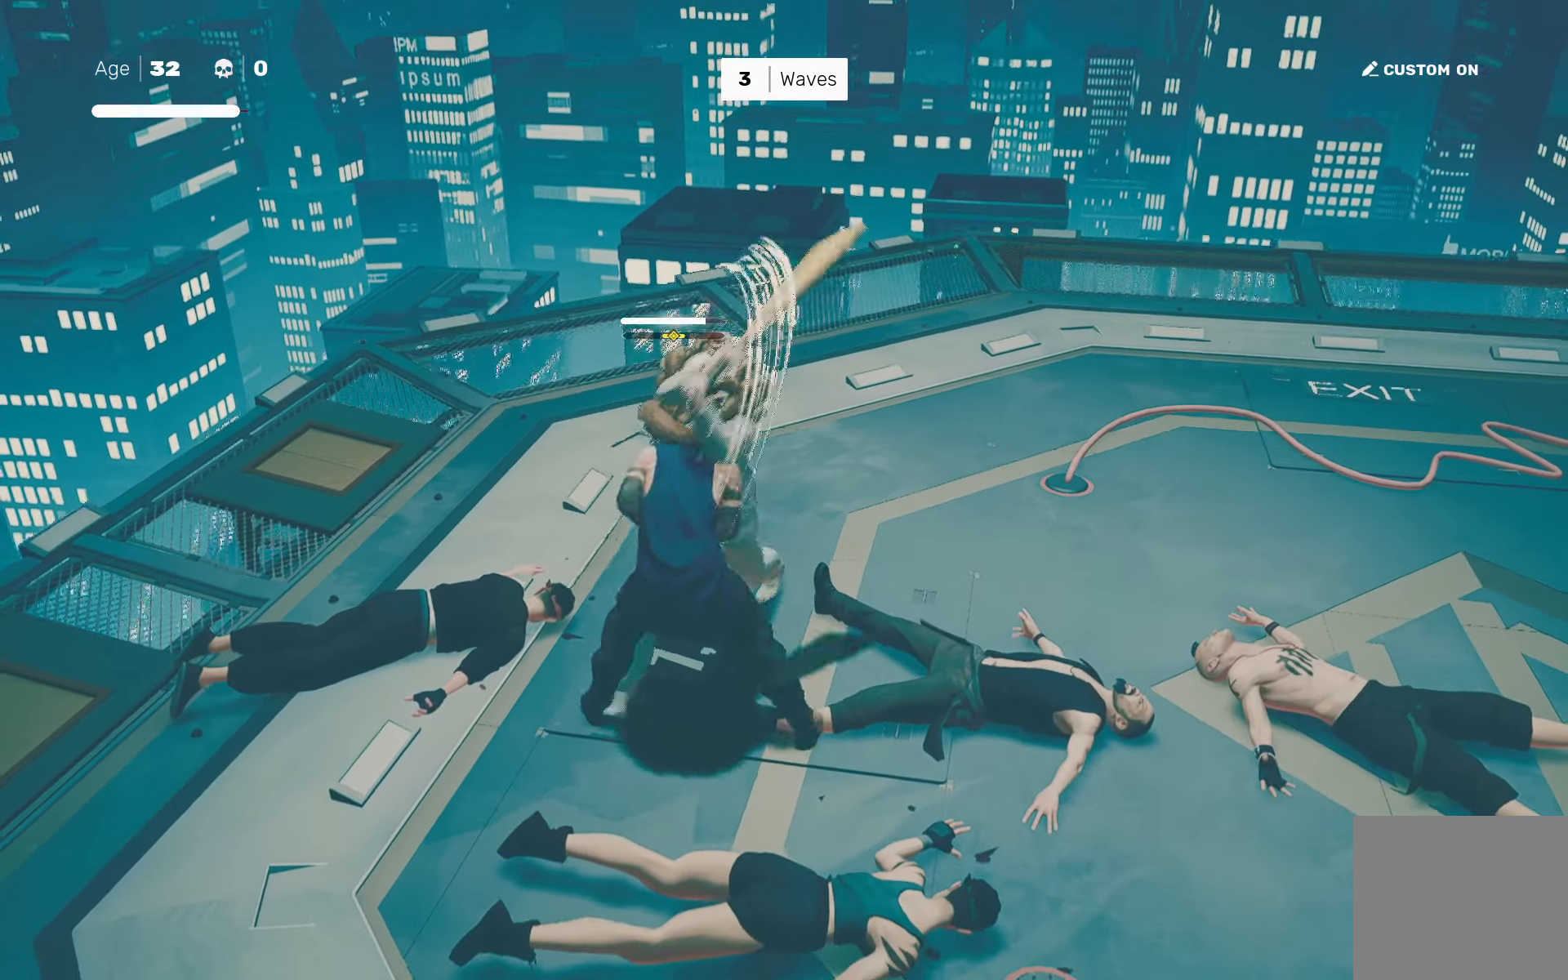
{"dt_ms": 500, "buttons": [], "left_stick": "center", "right_stick": "center", "events": [[66, "TRIANGLE", "down"], [166, "TRIANGLE", "up"]]}
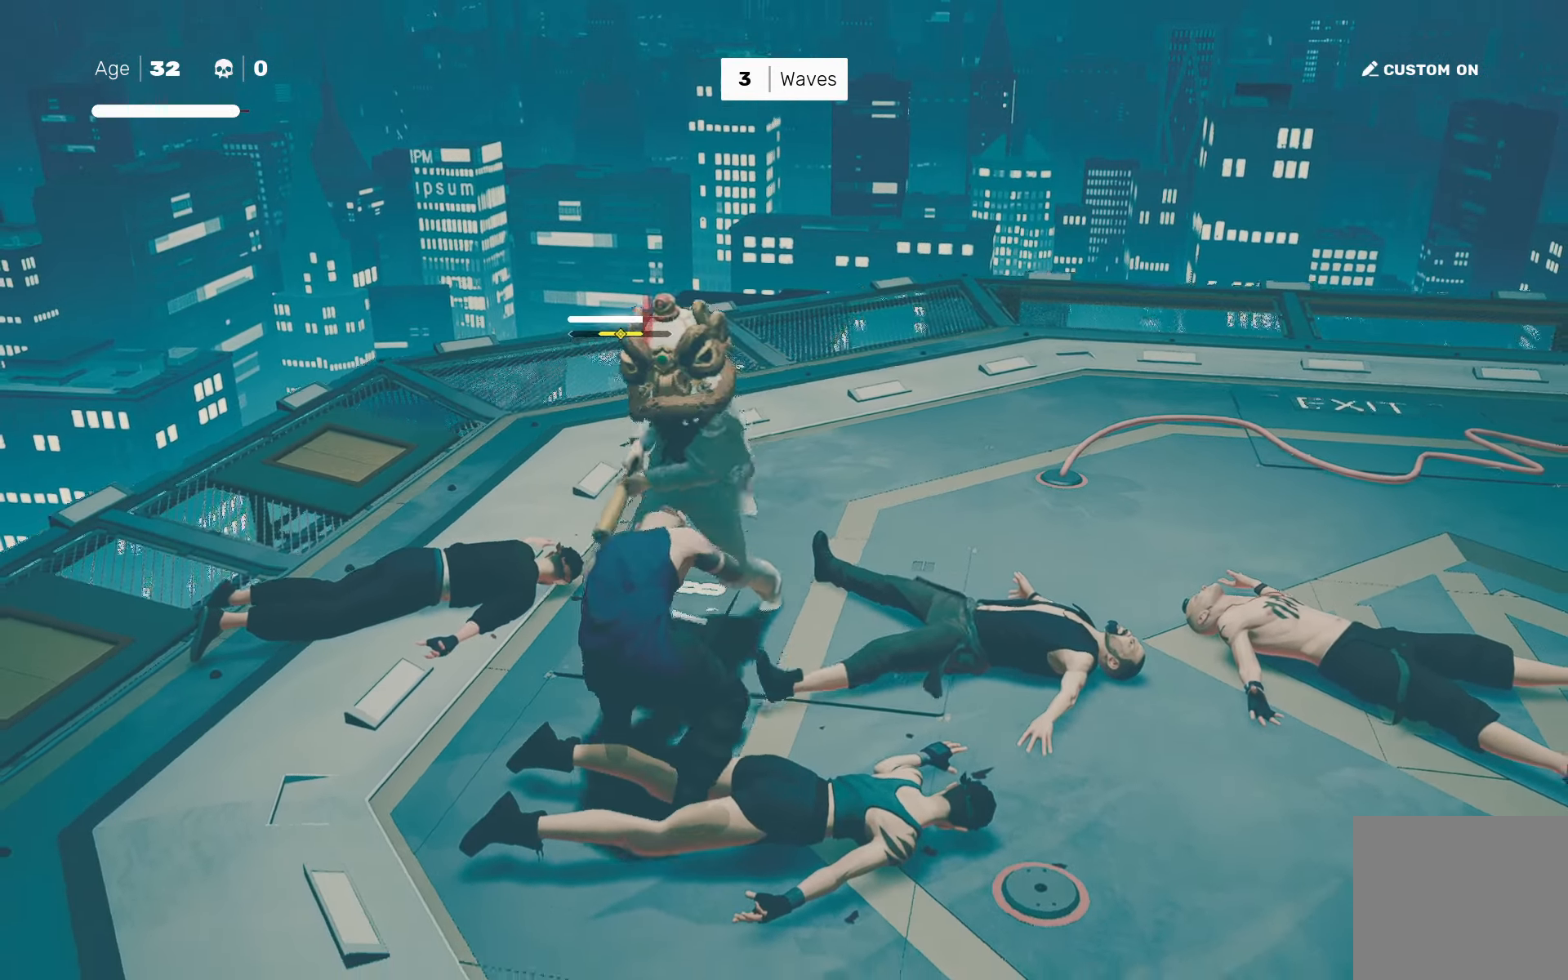
{"dt_ms": 500, "buttons": [], "left_stick": "center", "right_stick": "center", "events": []}
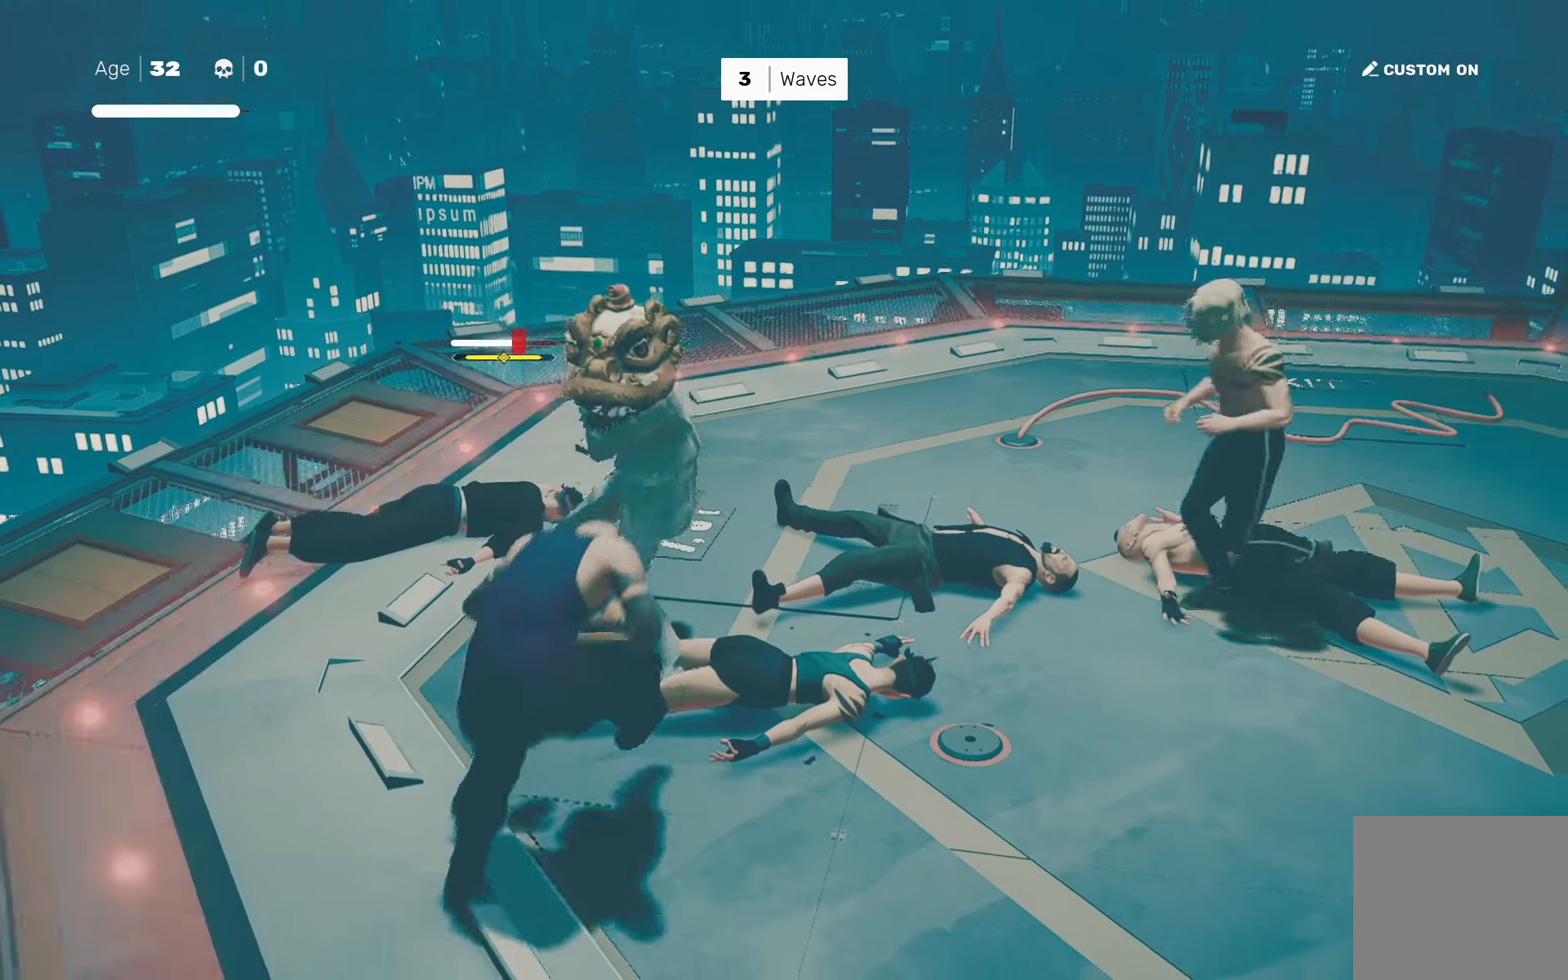
{"dt_ms": 500, "buttons": [], "left_stick": "center", "right_stick": "center", "events": [[183, "left_stick", "right"], [300, "left_stick", "center"], [366, "left_stick", "right"], [383, "SQUARE", "down"], [450, "SQUARE", "up"], [466, "left_stick", "center"]]}
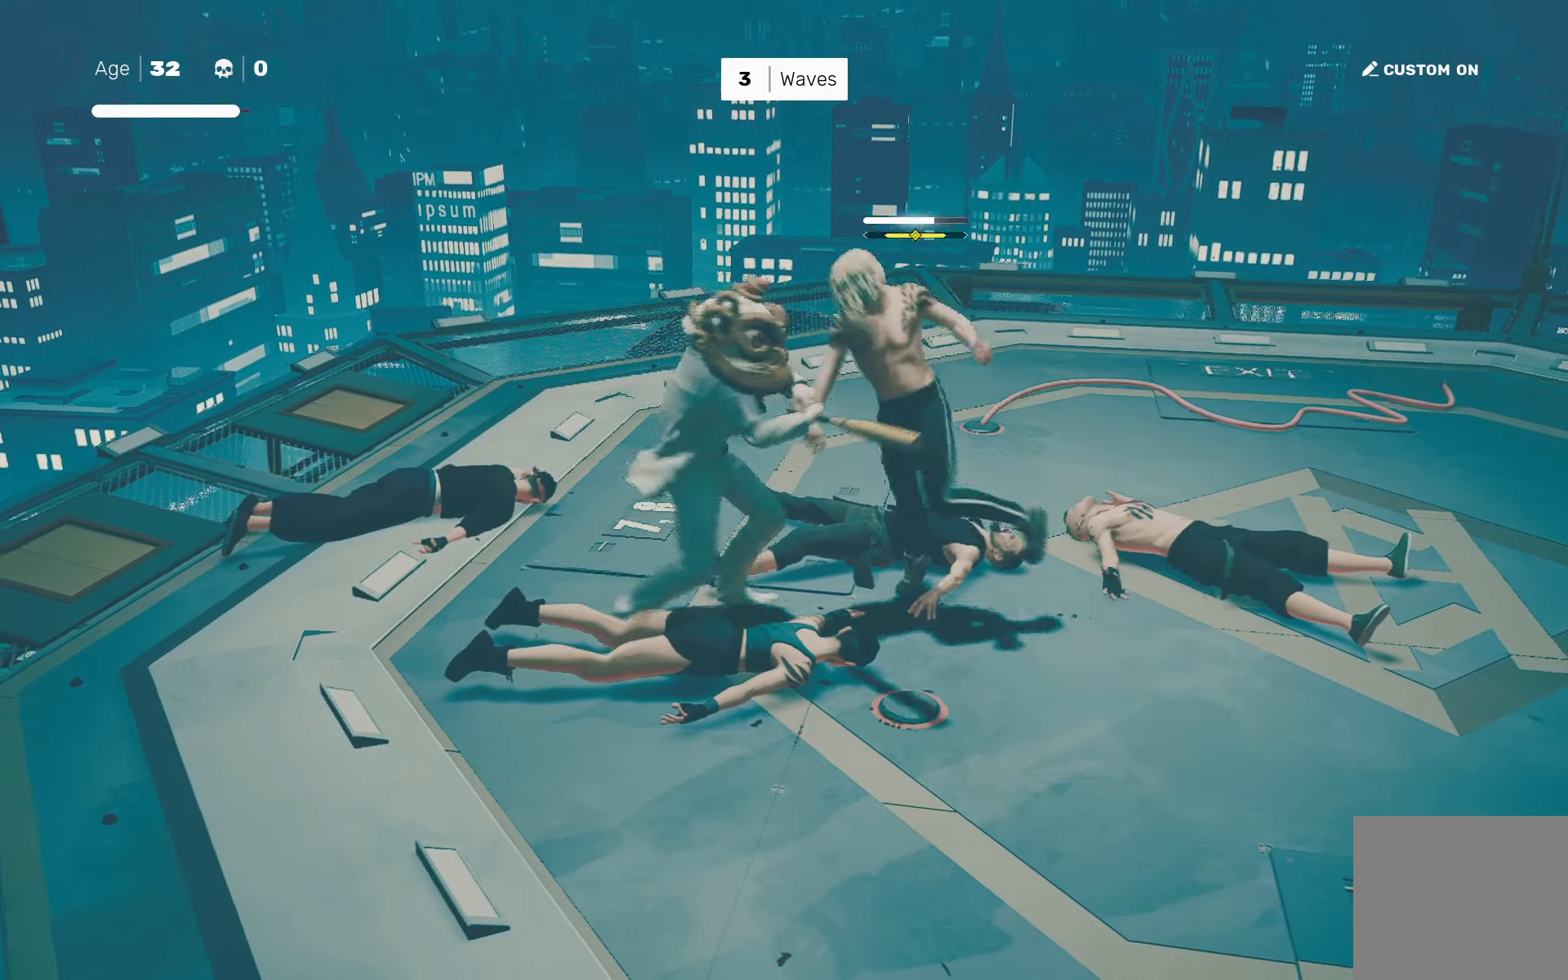
{"dt_ms": 500, "buttons": [], "left_stick": "center", "right_stick": "center", "events": [[383, "L1", "down"], [483, "L1", "up"]]}
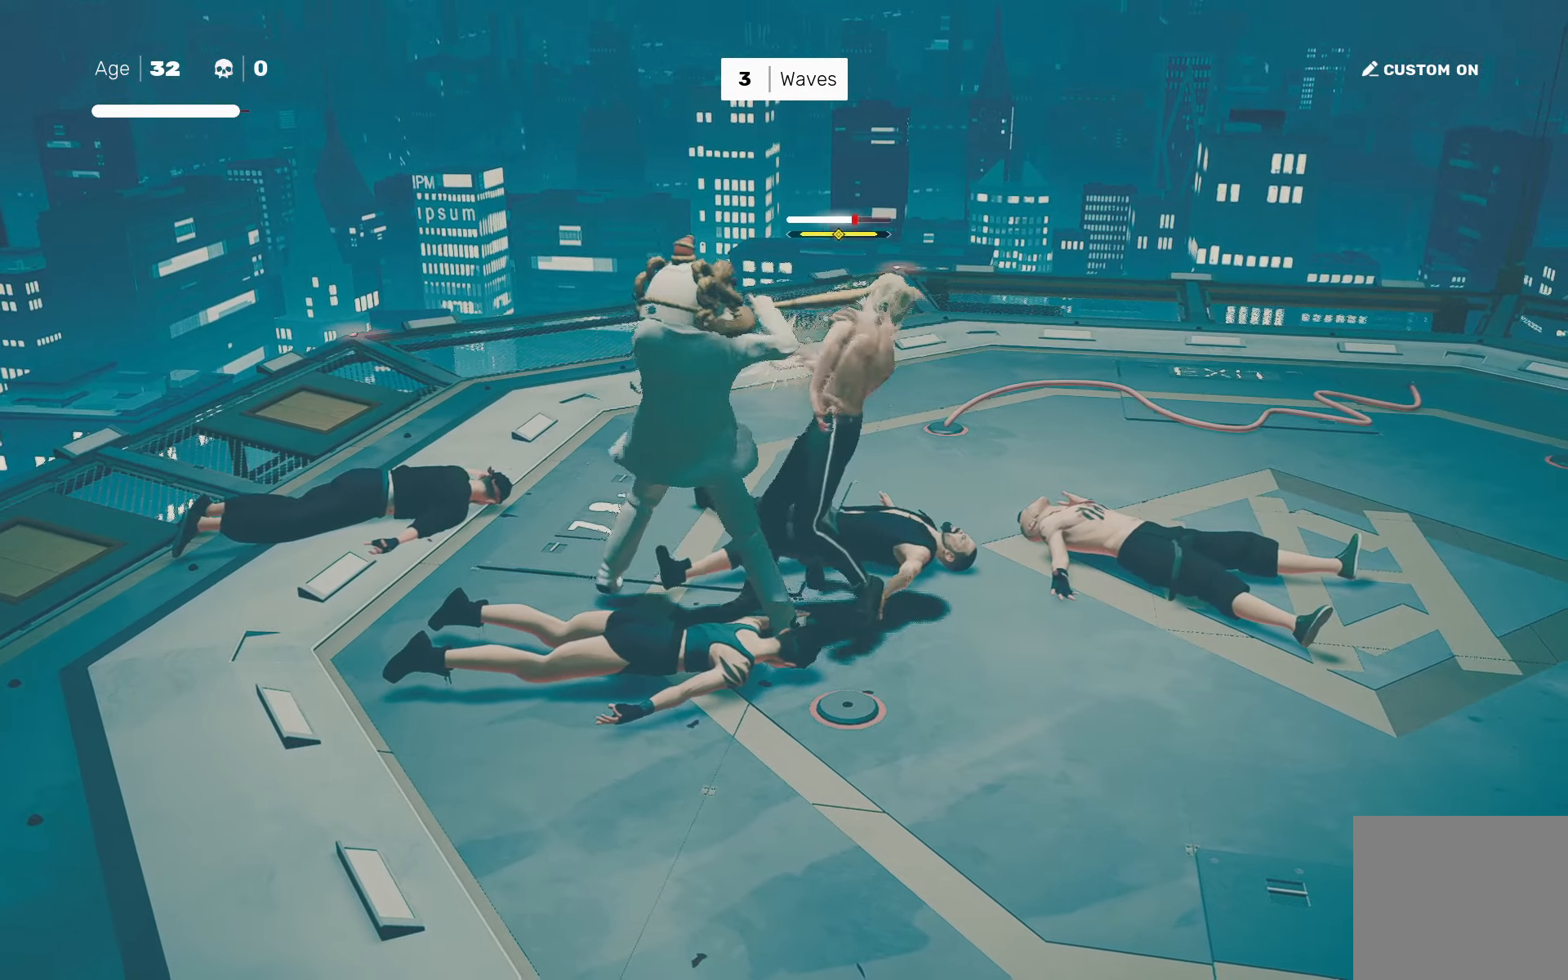
{"dt_ms": 500, "buttons": [], "left_stick": "center", "right_stick": "center", "events": [[216, "SQUARE", "down"], [300, "SQUARE", "up"]]}
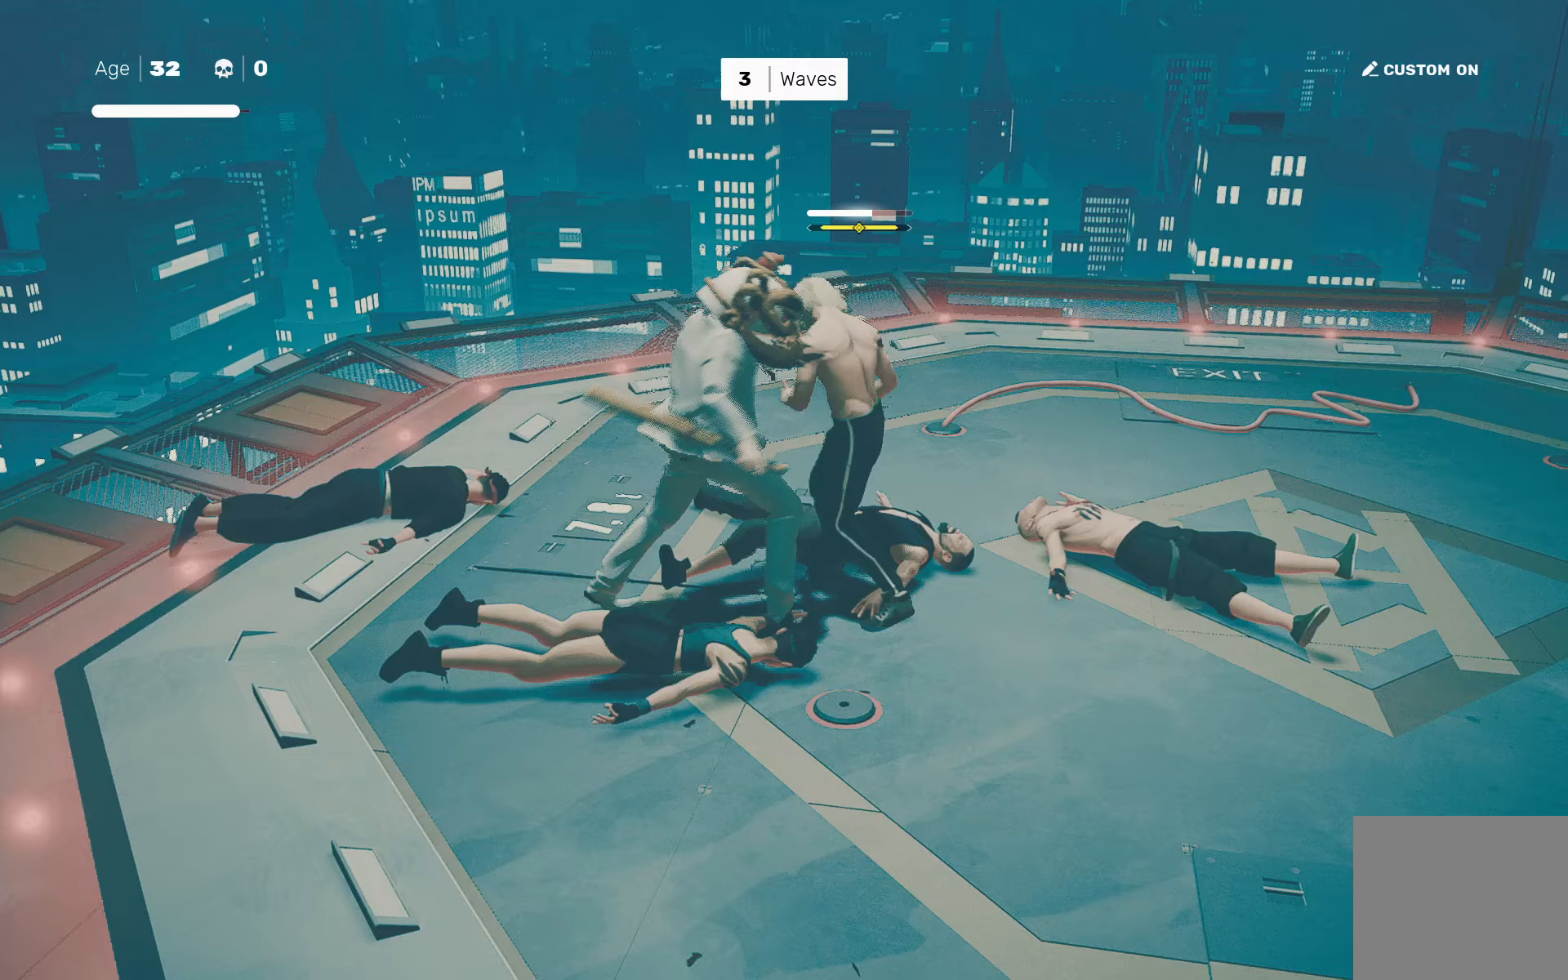
{"dt_ms": 500, "buttons": [], "left_stick": "down-left", "right_stick": "center", "events": [[500, "left_stick", "down-left"]]}
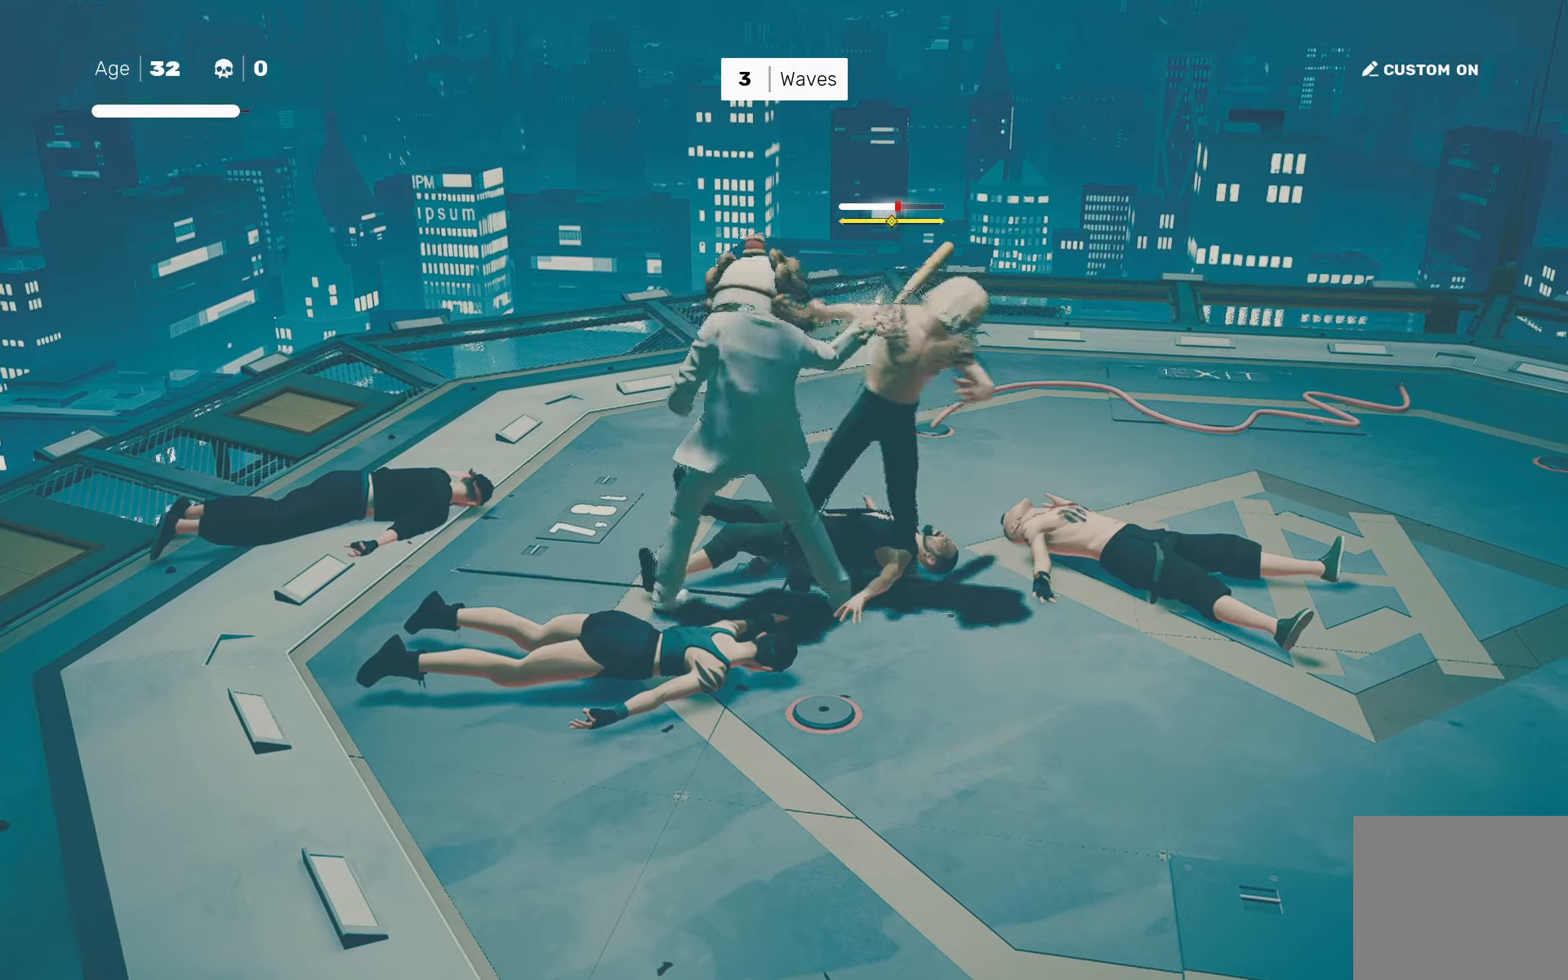
{"dt_ms": 1000, "buttons": [], "left_stick": "center", "right_stick": "down-left"}
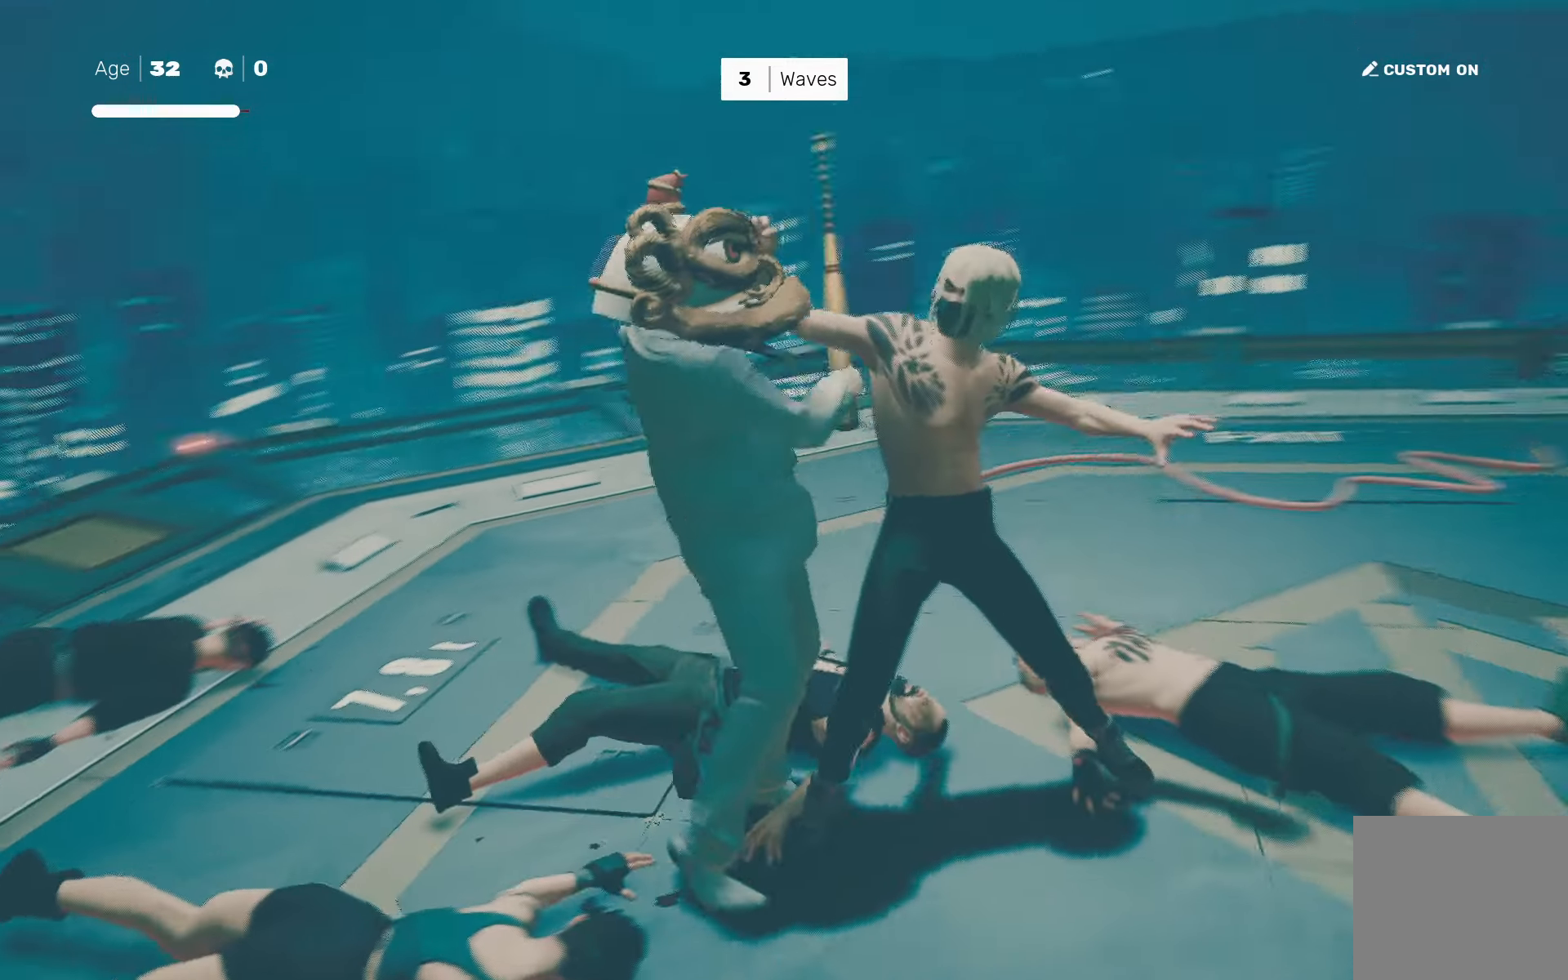
{"dt_ms": 1000, "buttons": [], "left_stick": "center", "right_stick": "center"}
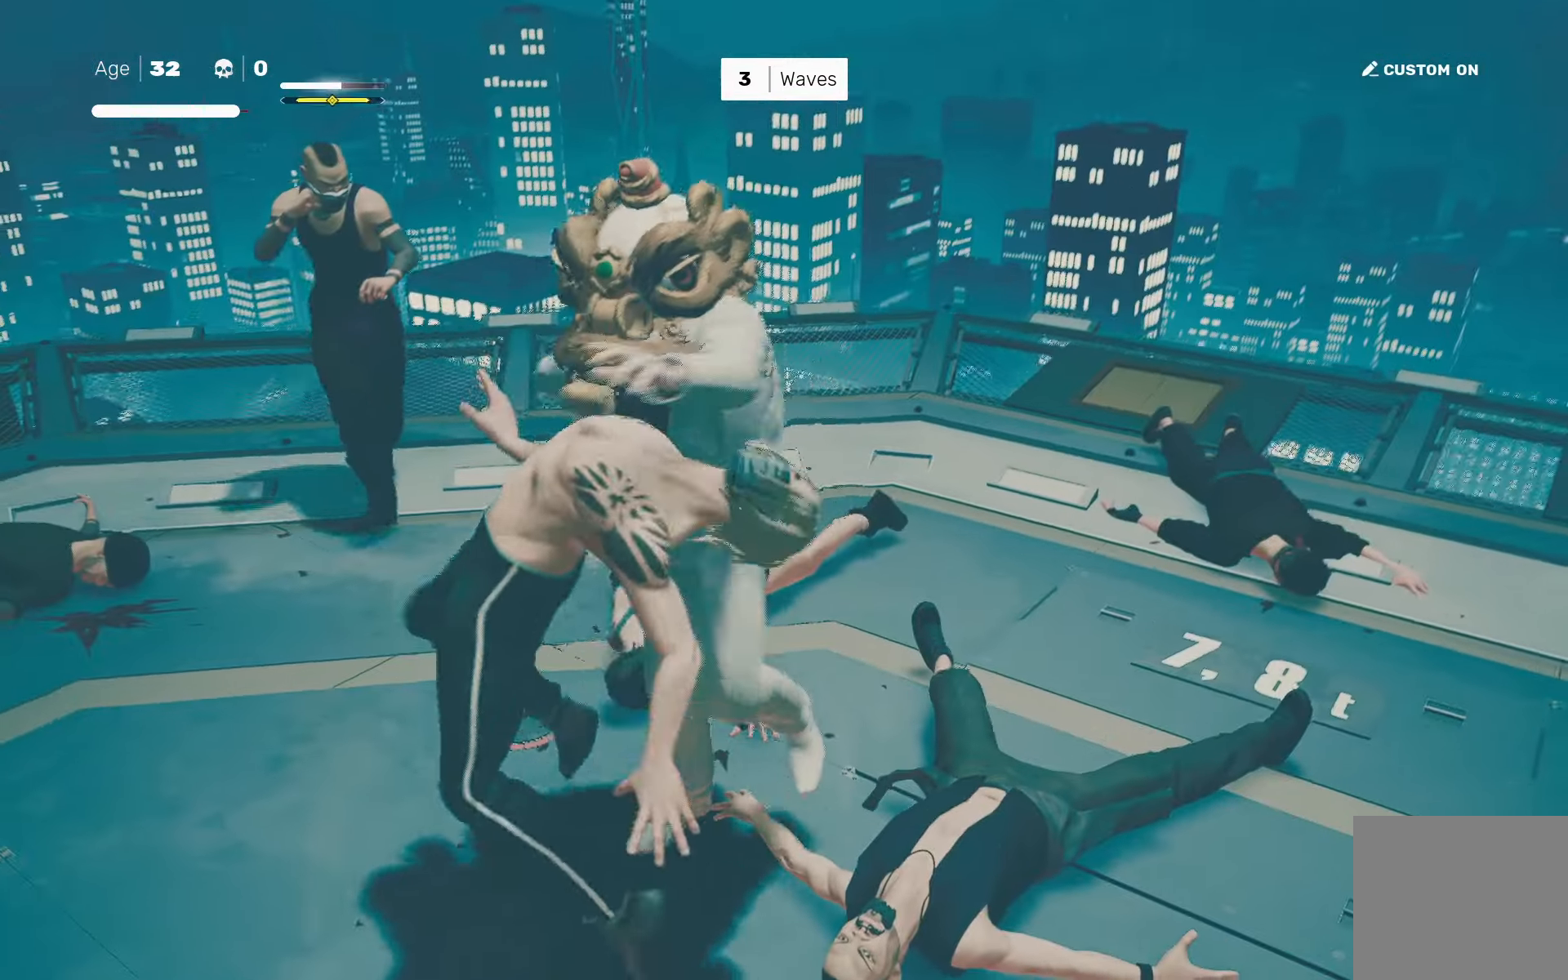
{"dt_ms": 500, "buttons": [], "left_stick": "center", "right_stick": "center", "events": []}
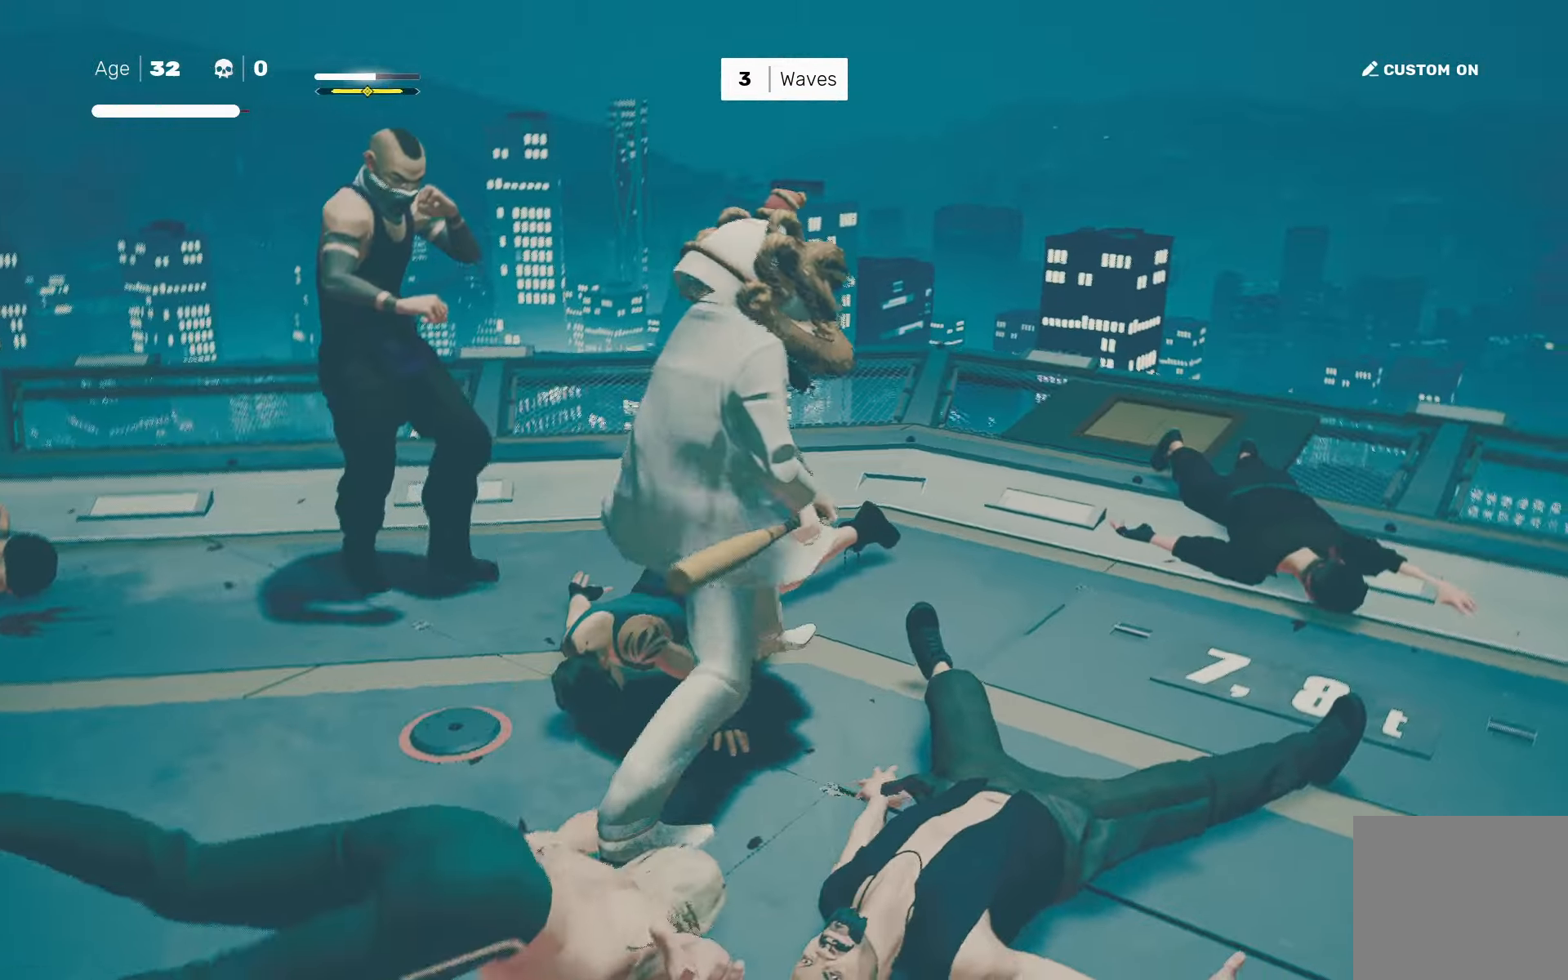
{"dt_ms": 500, "buttons": [], "left_stick": "down", "right_stick": "center", "events": [[17, "SQUARE", "down"], [33, "left_stick", "up-left"], [100, "SQUARE", "up"], [183, "left_stick", "center"], [417, "left_stick", "down"]]}
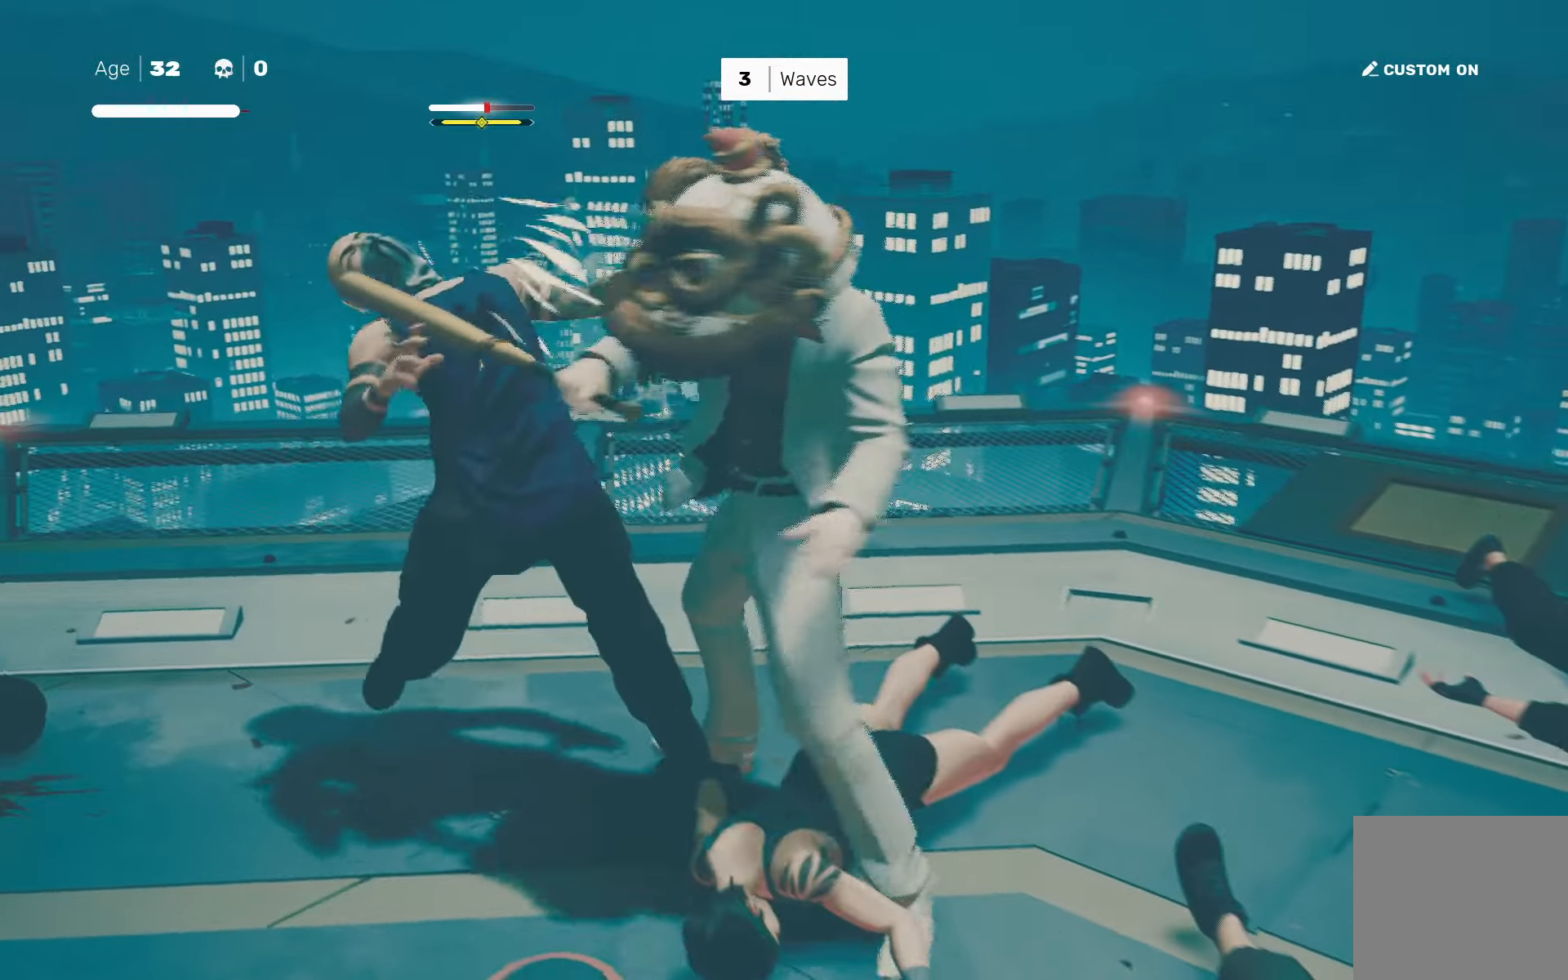
{"dt_ms": 500, "buttons": [], "left_stick": "center", "right_stick": "center", "events": [[33, "left_stick", "up"], [83, "SQUARE", "down"], [83, "left_stick", "center"], [150, "SQUARE", "up"]]}
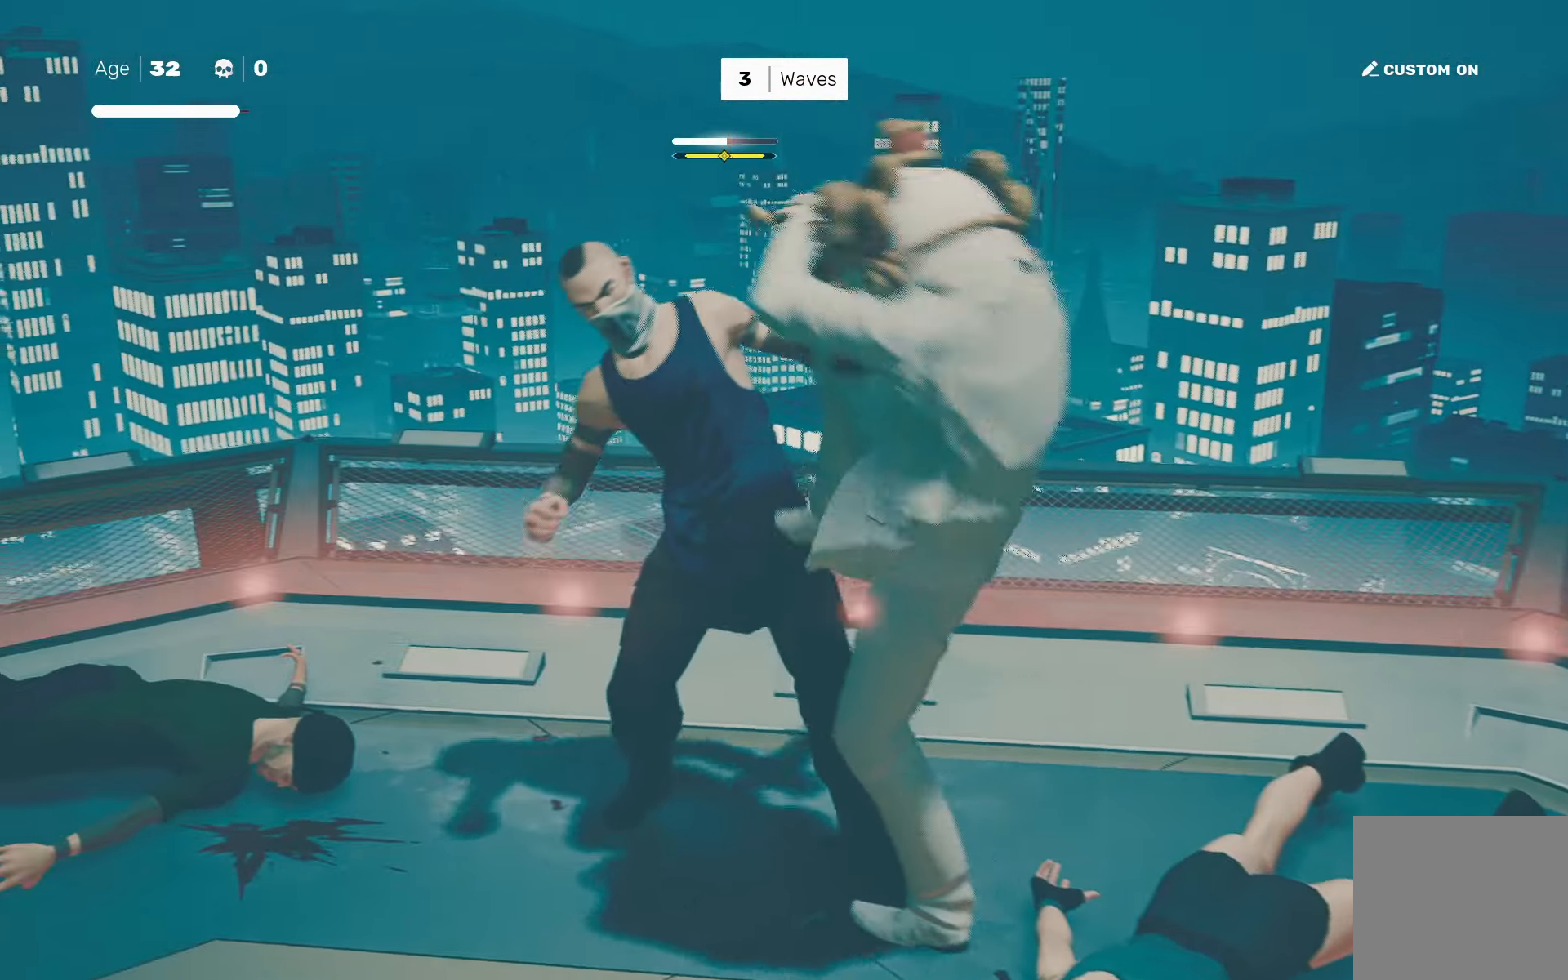
{"dt_ms": 500, "buttons": ["CIRCLE", "TRIANGLE"], "left_stick": "center", "right_stick": "center"}
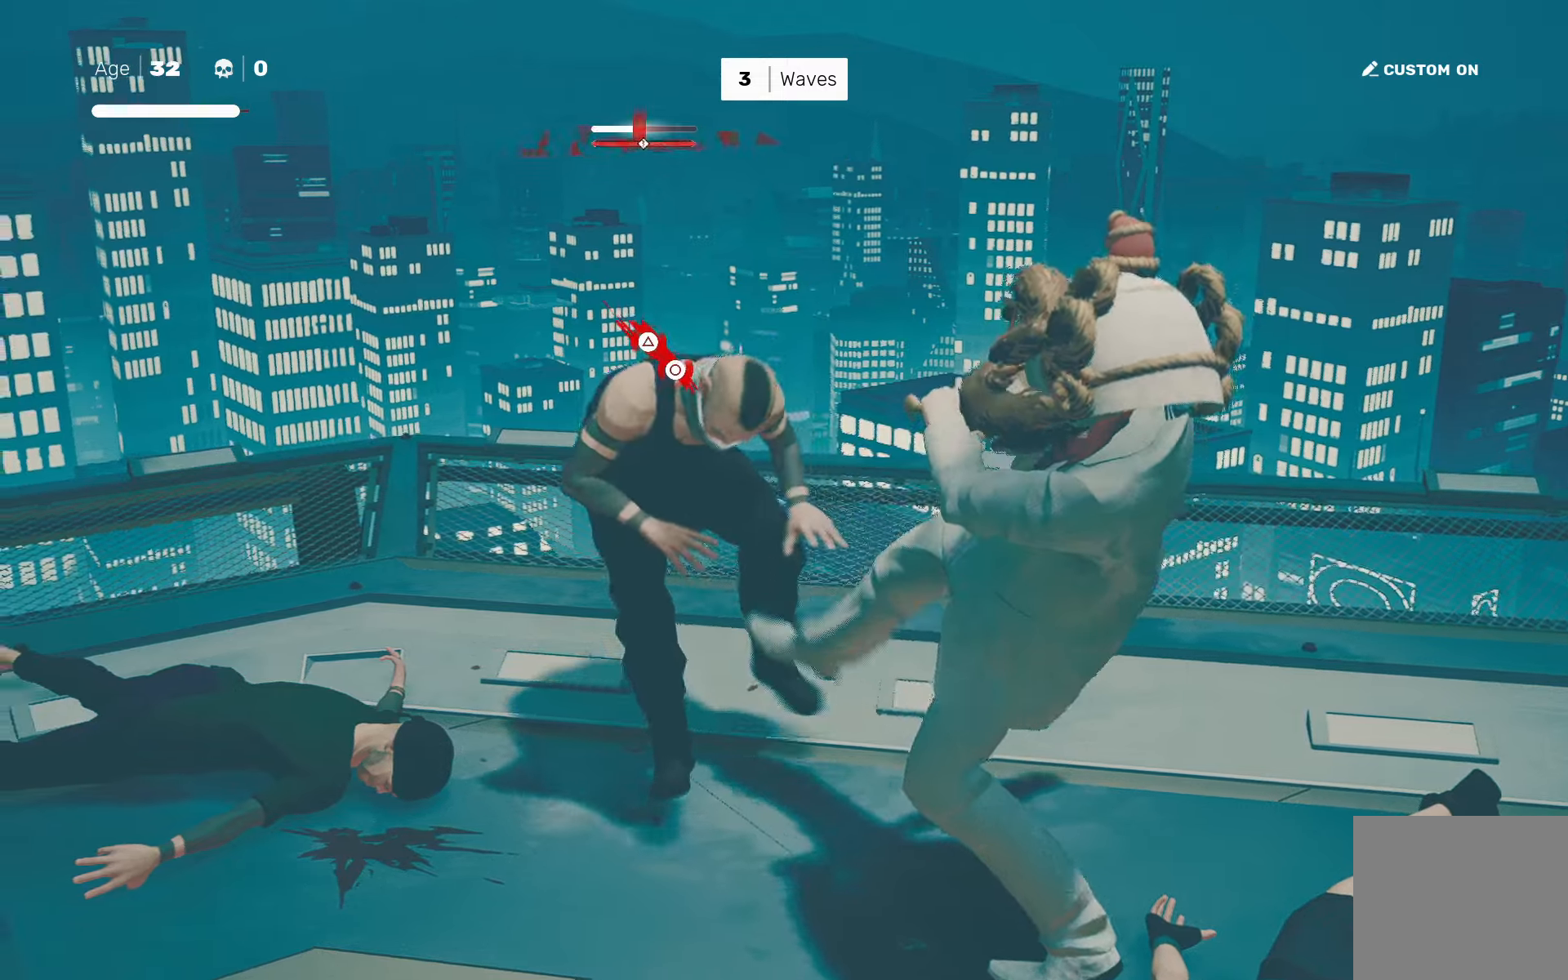
{"dt_ms": 500, "buttons": [], "left_stick": "center", "right_stick": "center", "events": [[84, "CIRCLE", "up"], [100, "TRIANGLE", "up"]]}
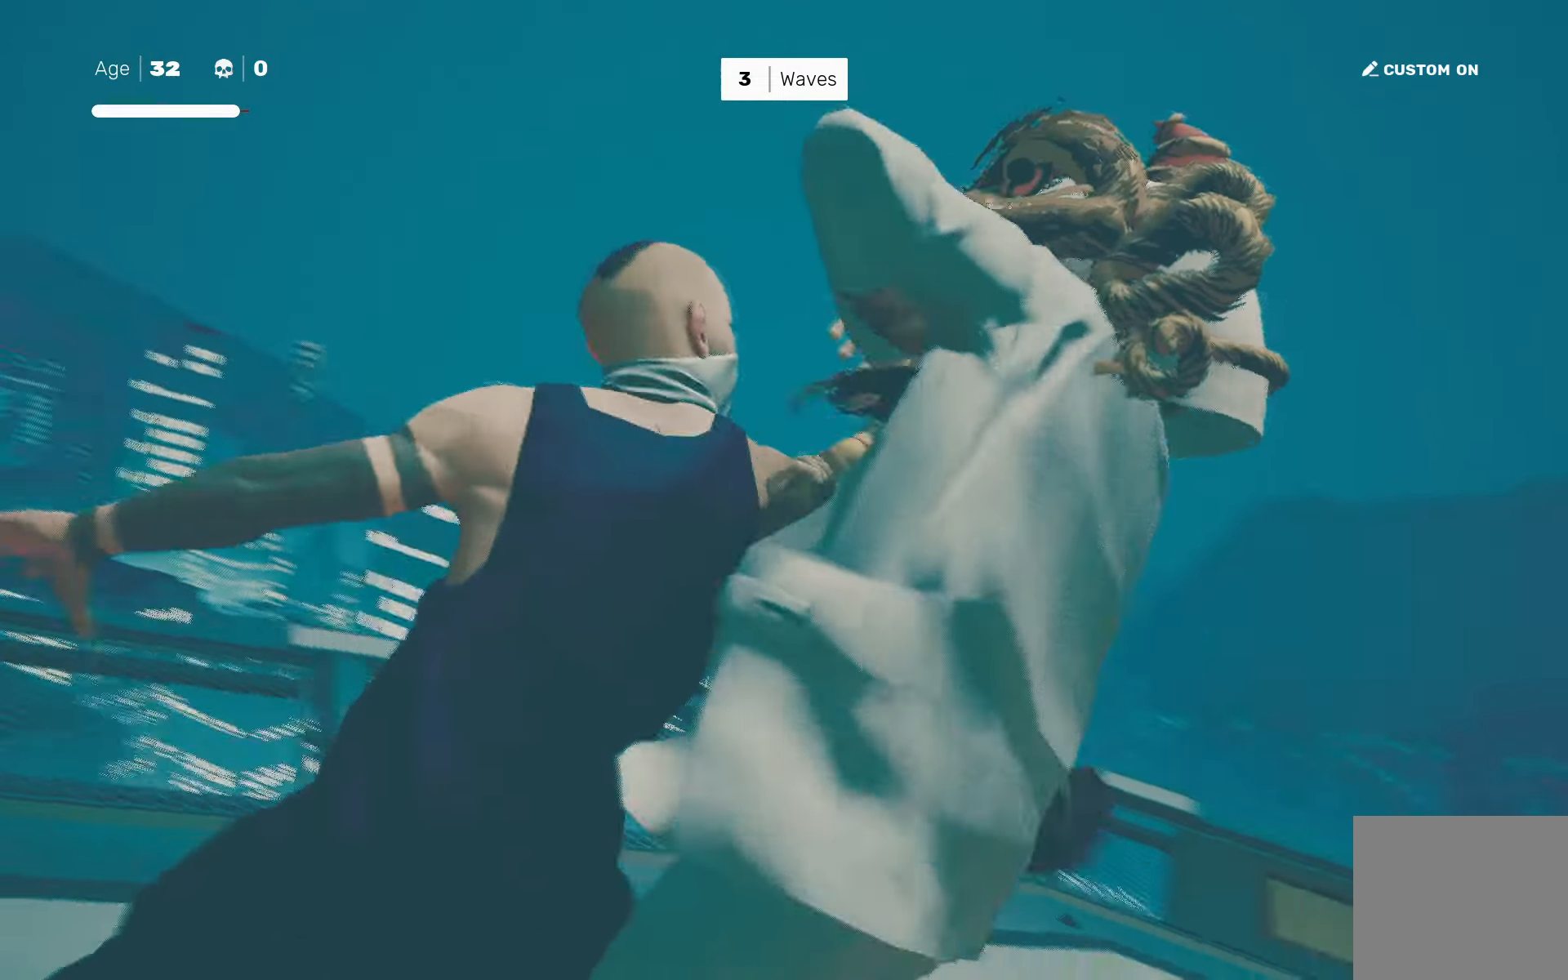
{"dt_ms": 500, "buttons": [], "left_stick": "center", "right_stick": "center", "events": []}
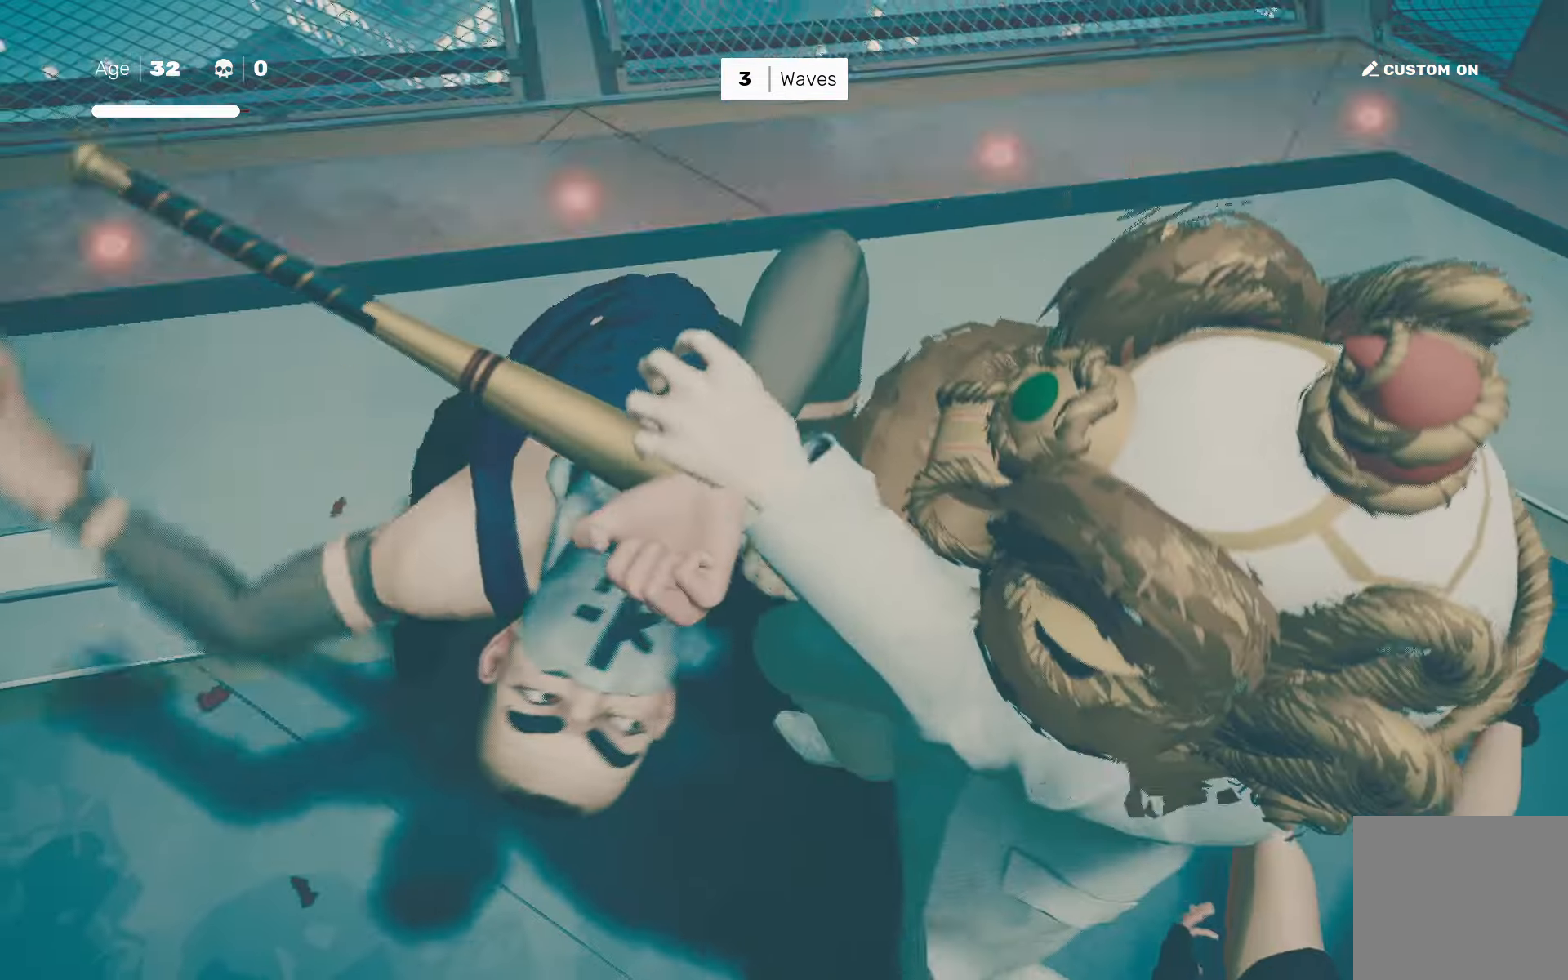
{"dt_ms": 500, "buttons": [], "left_stick": "center", "right_stick": "center", "events": []}
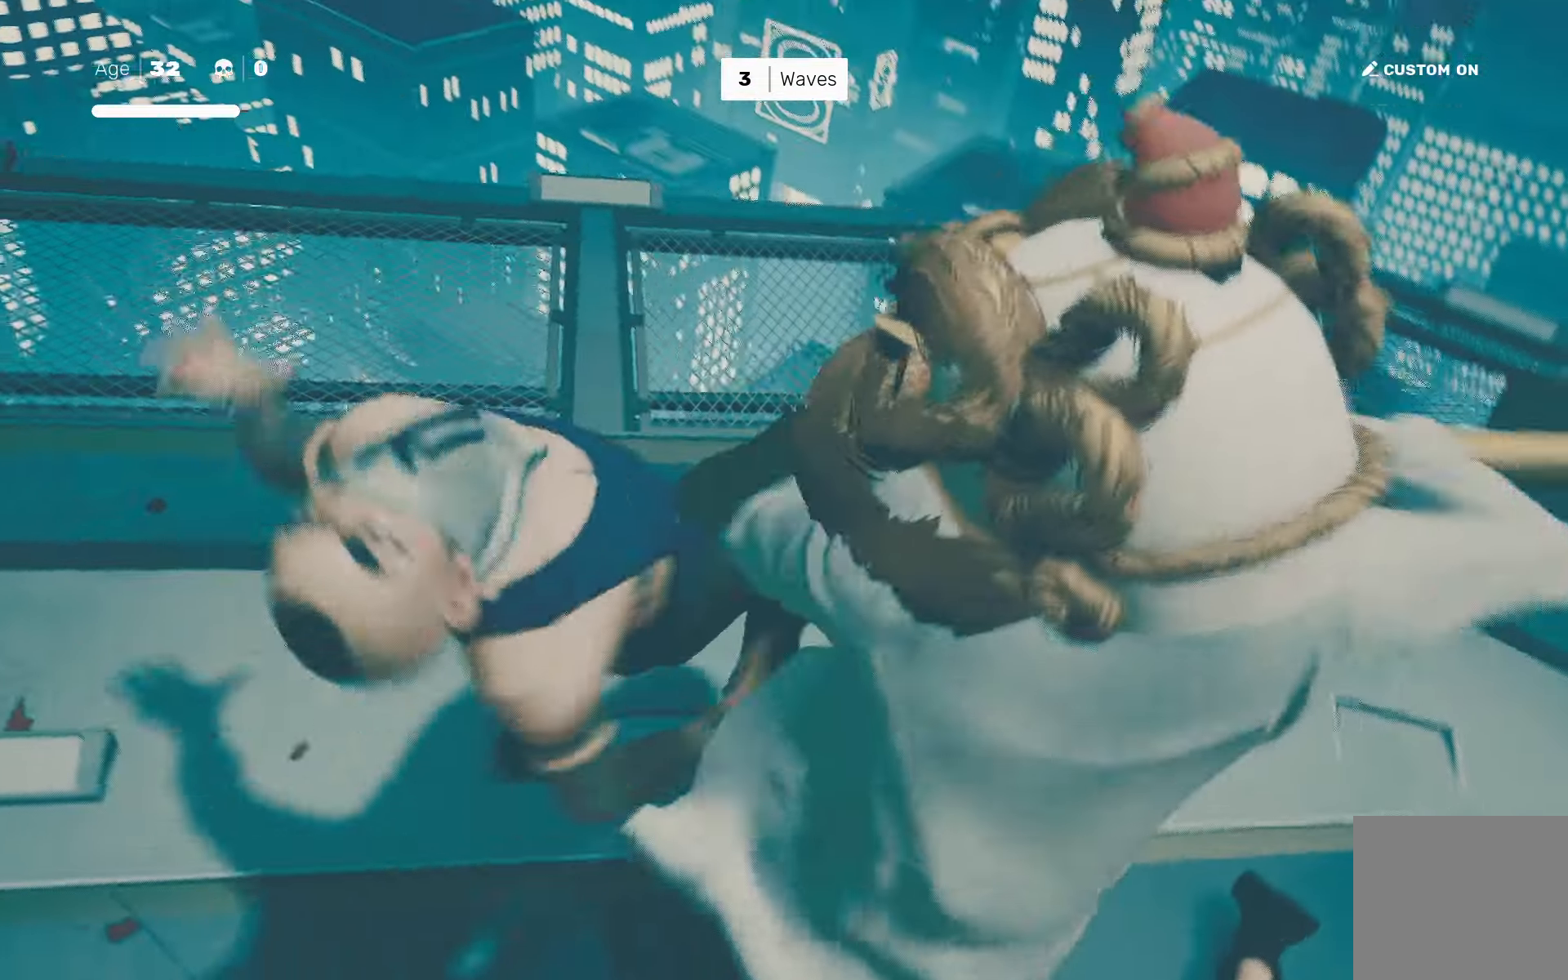
{"dt_ms": 500, "buttons": [], "left_stick": "center", "right_stick": "center", "events": []}
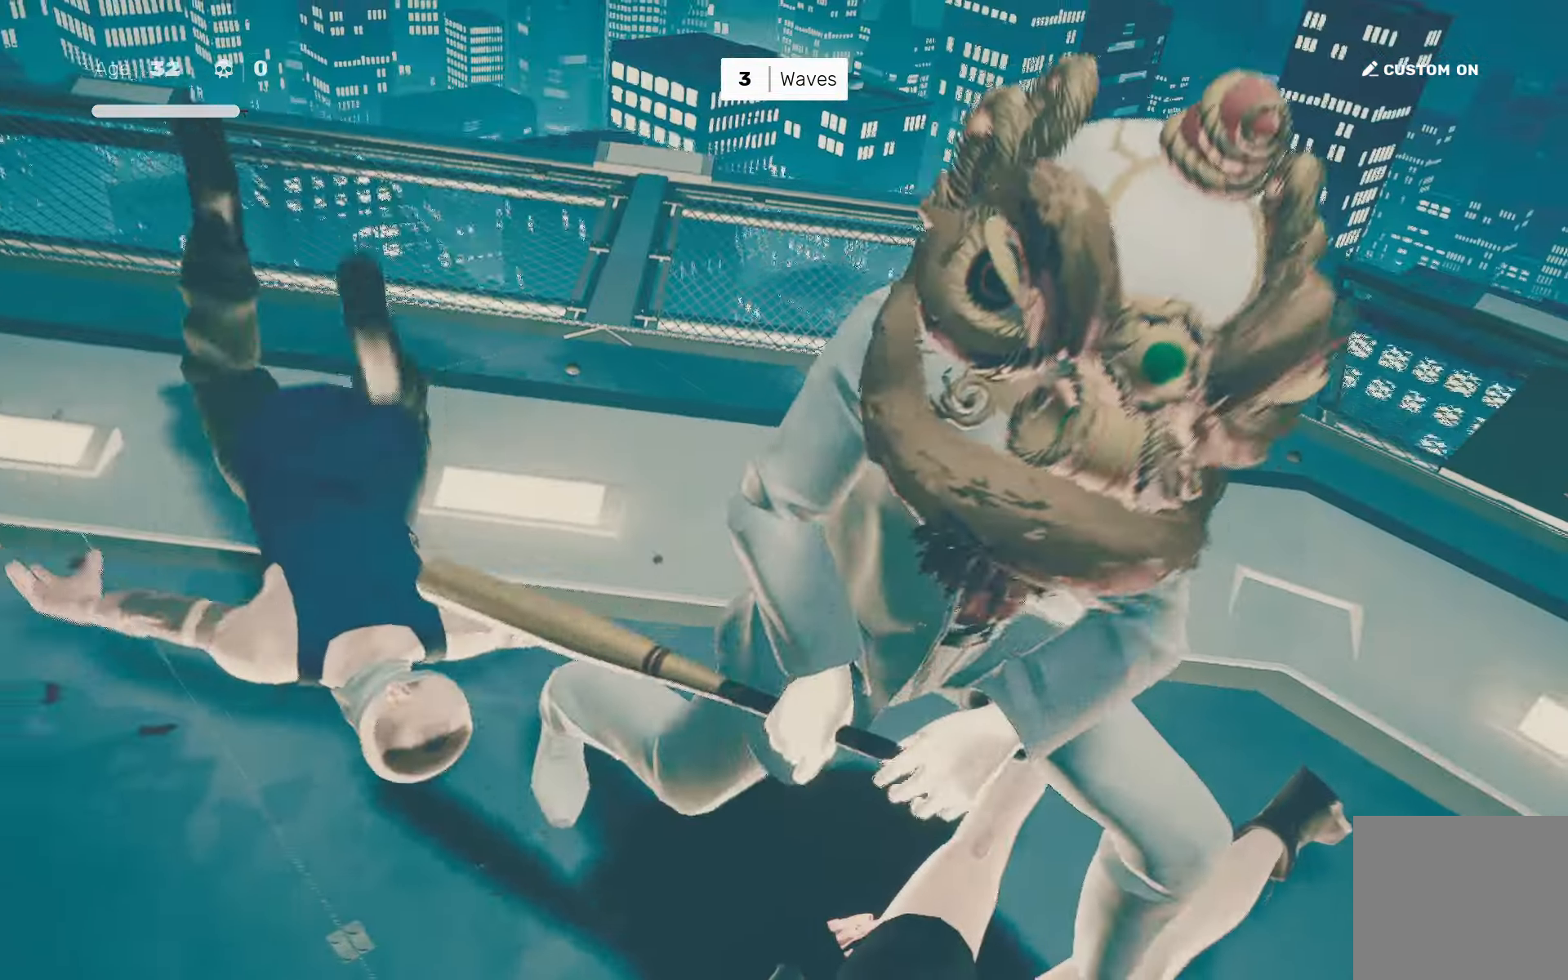
{"dt_ms": 500, "buttons": ["R2"], "left_stick": "left", "right_stick": "left", "events": [[234, "left_stick", "down-left"], [234, "right_stick", "left"], [284, "R2", "down"], [467, "left_stick", "left"]]}
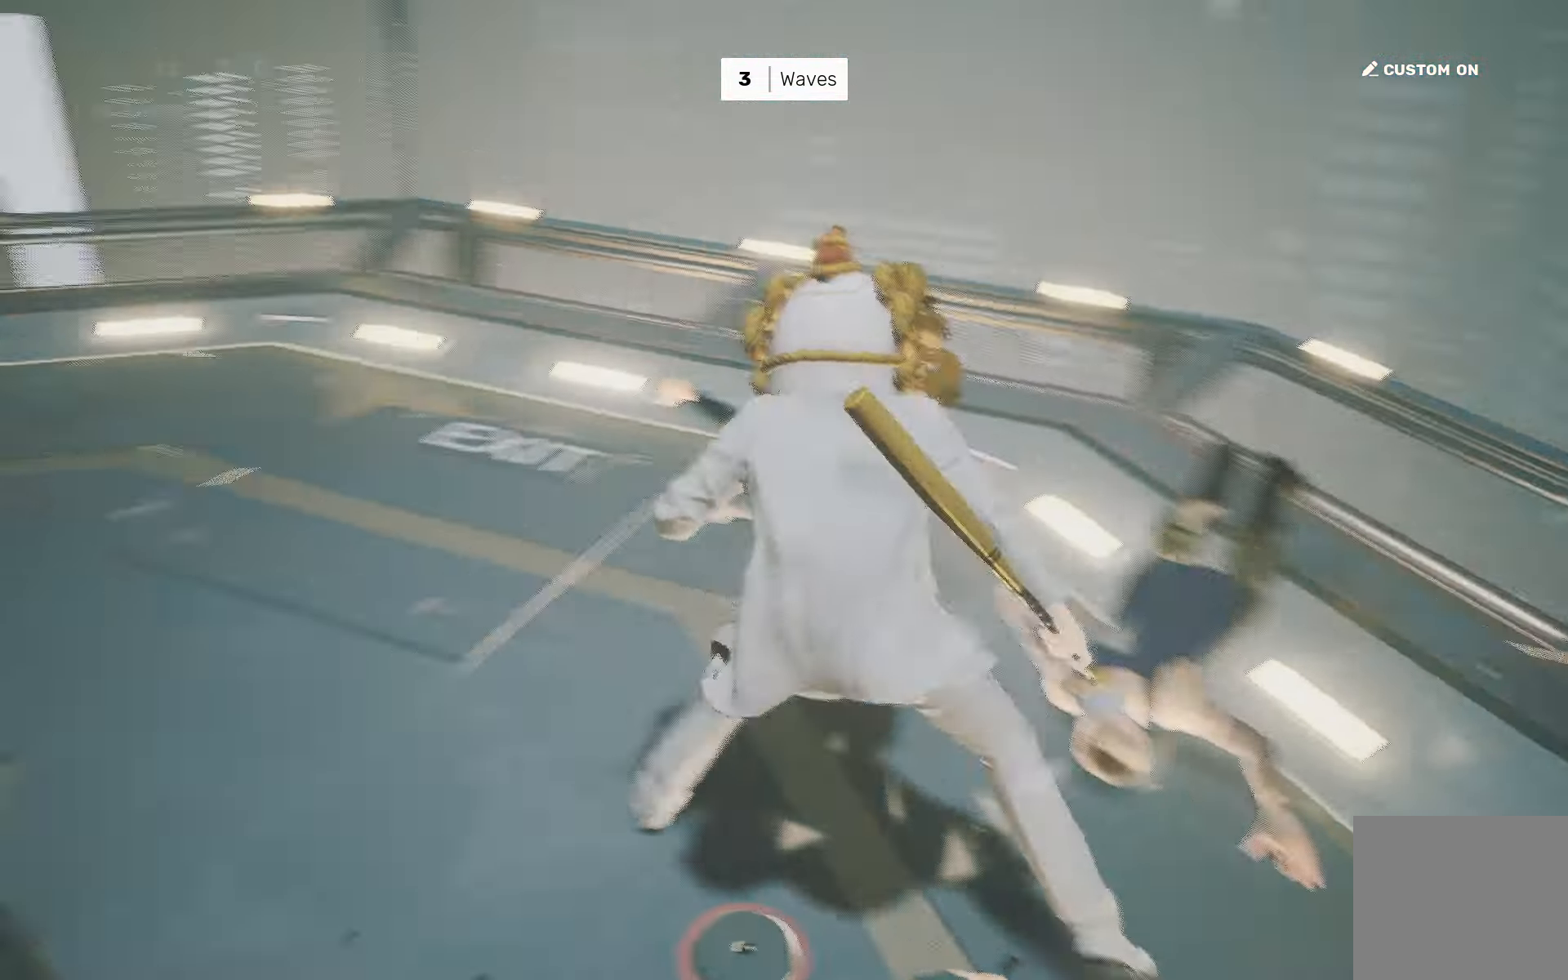
{"dt_ms": 500, "buttons": [], "left_stick": "up-left", "right_stick": "center", "events": [[84, "left_stick", "up-left"], [234, "right_stick", "center"], [317, "R2", "up"]]}
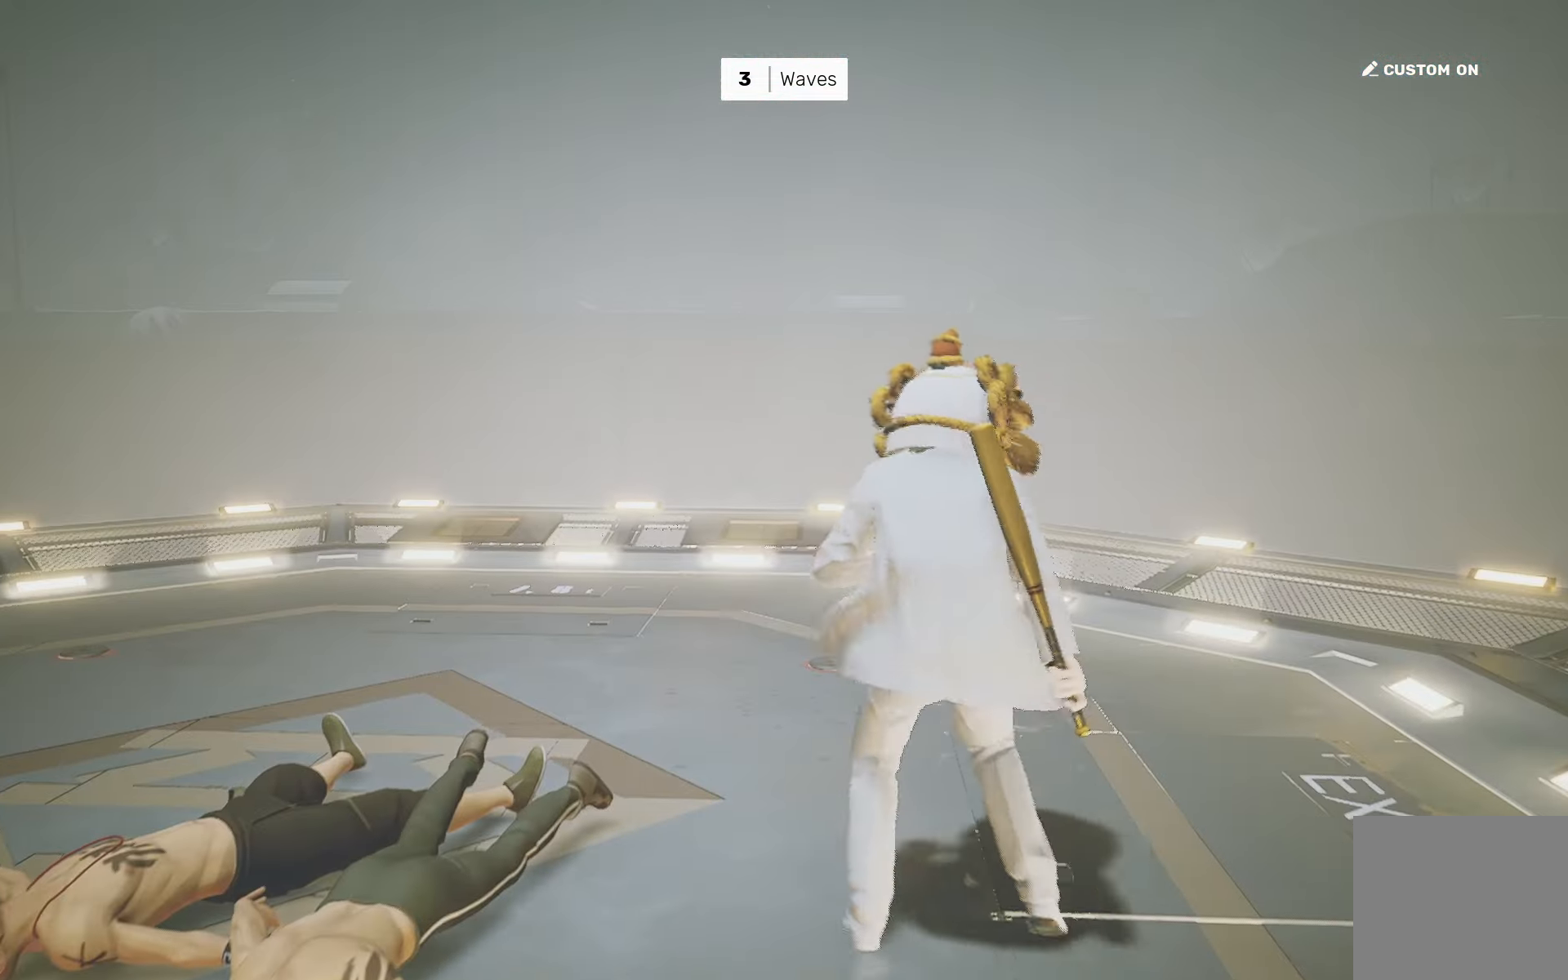
{"dt_ms": 500, "buttons": ["R2"], "left_stick": "up", "right_stick": "center", "events": [[50, "right_stick", "down-left"], [200, "right_stick", "center"], [284, "left_stick", "up"], [434, "R2", "down"], [434, "right_stick", "down-right"], [484, "right_stick", "center"]]}
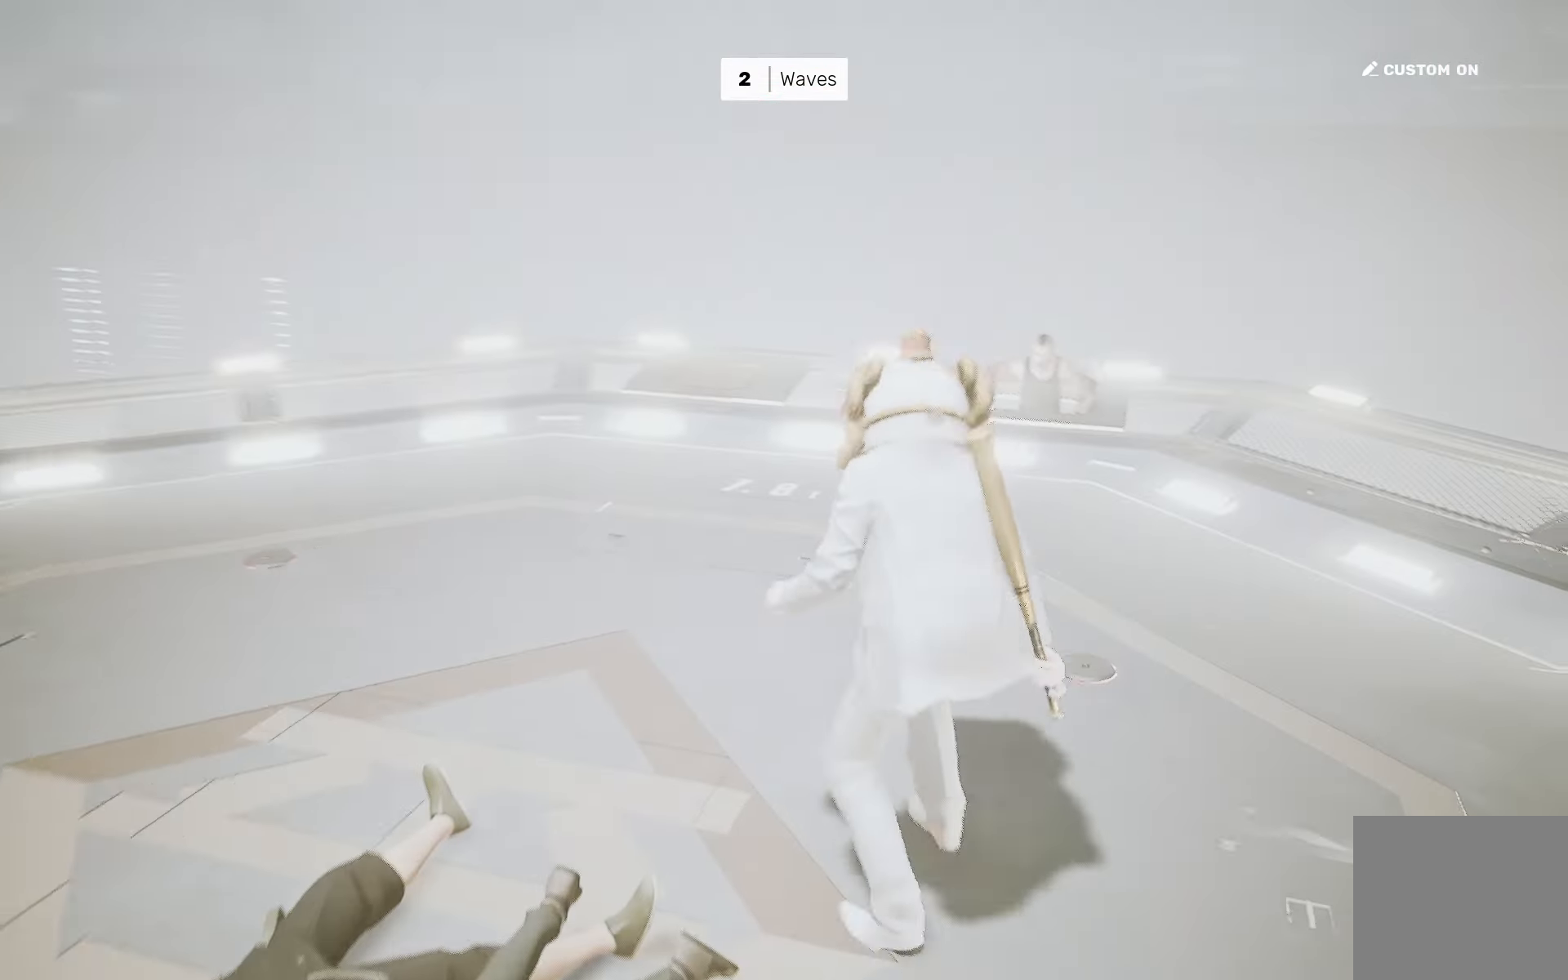
{"dt_ms": 500, "buttons": ["R2"], "left_stick": "up", "right_stick": "center", "events": []}
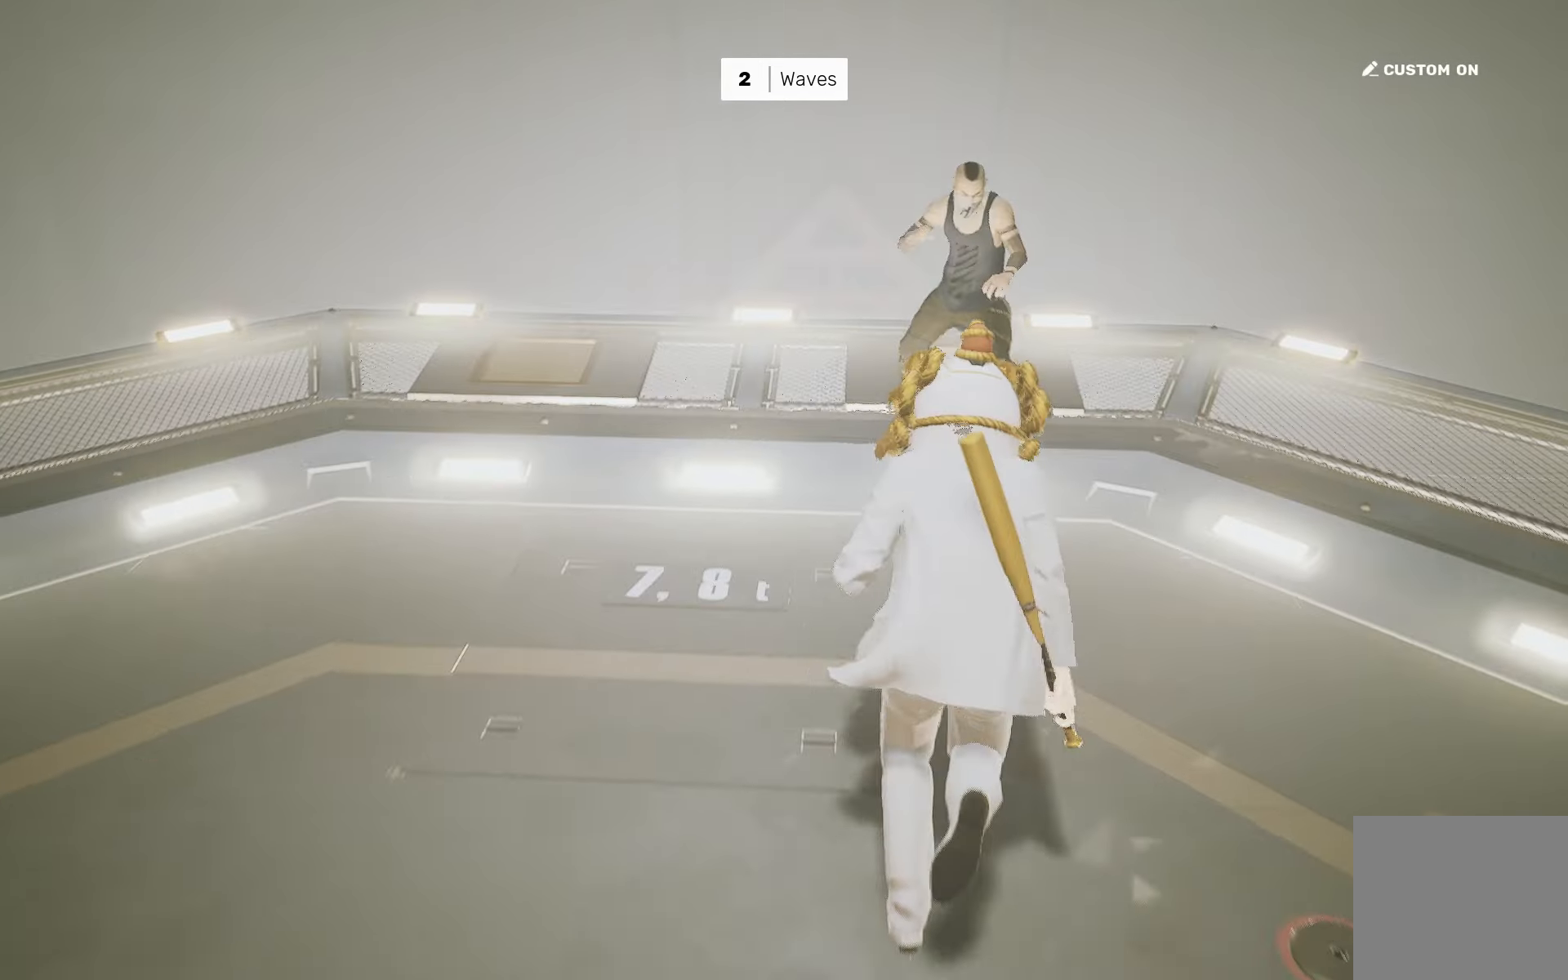
{"dt_ms": 500, "buttons": [], "left_stick": "center", "right_stick": "center", "events": [[250, "left_stick", "down"], [283, "R2", "up"], [366, "left_stick", "up-right"], [383, "SQUARE", "down"], [416, "left_stick", "center"], [450, "SQUARE", "up"]]}
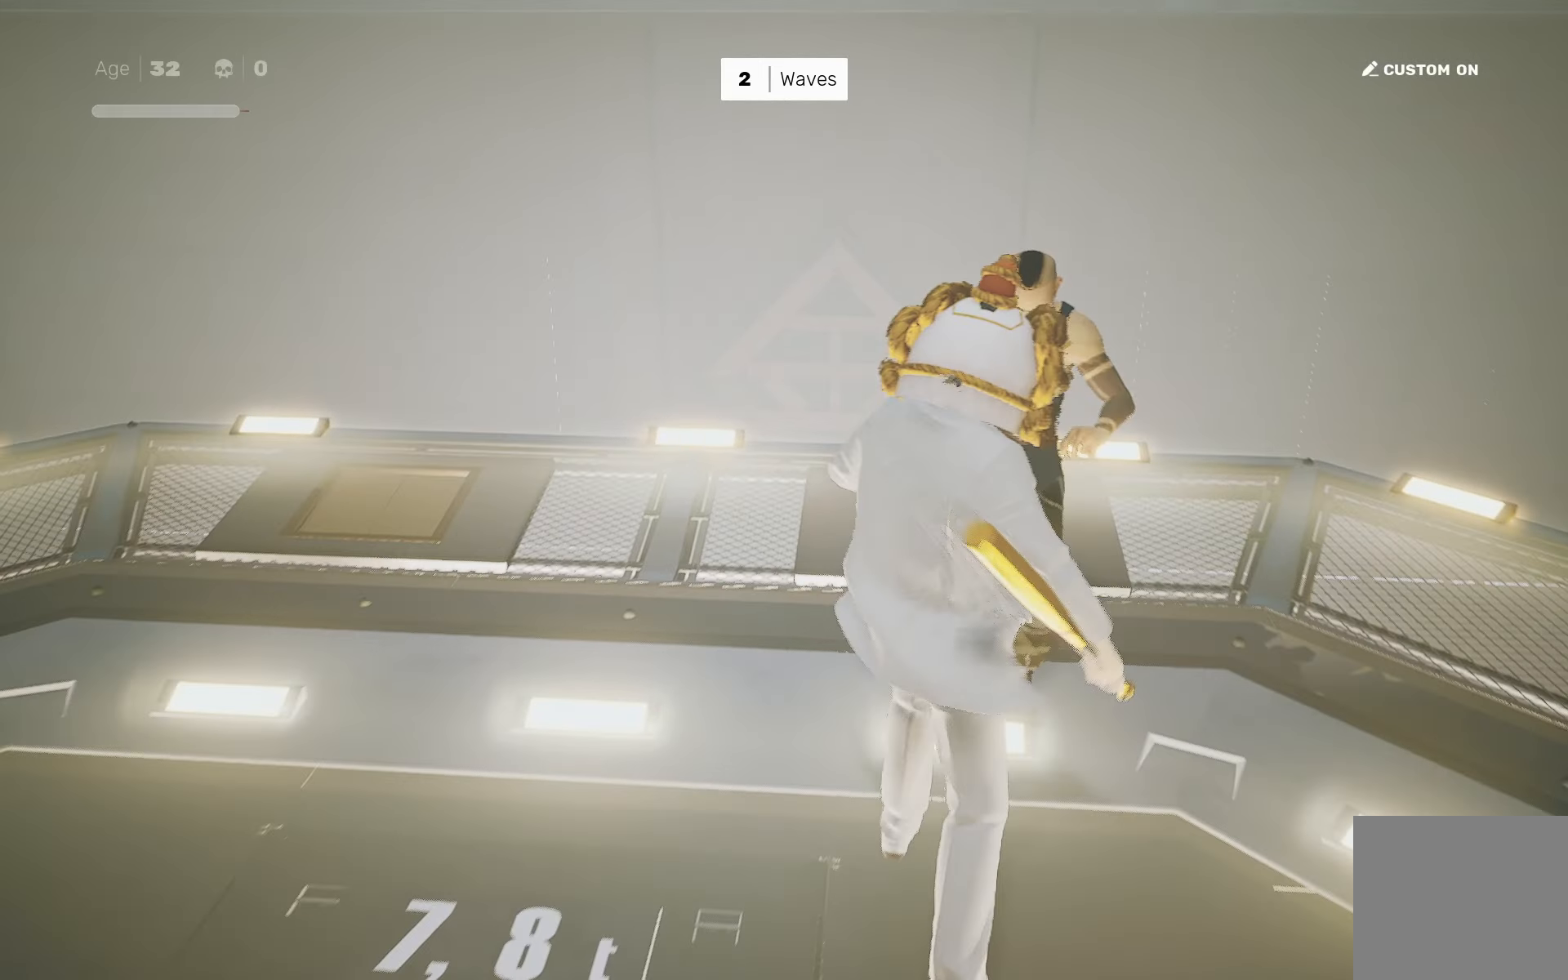
{"dt_ms": 500, "buttons": ["R2"], "left_stick": "left", "right_stick": "left", "events": [[50, "right_stick", "left"], [250, "right_stick", "center"], [400, "right_stick", "left"], [433, "R2", "down"], [433, "left_stick", "left"]]}
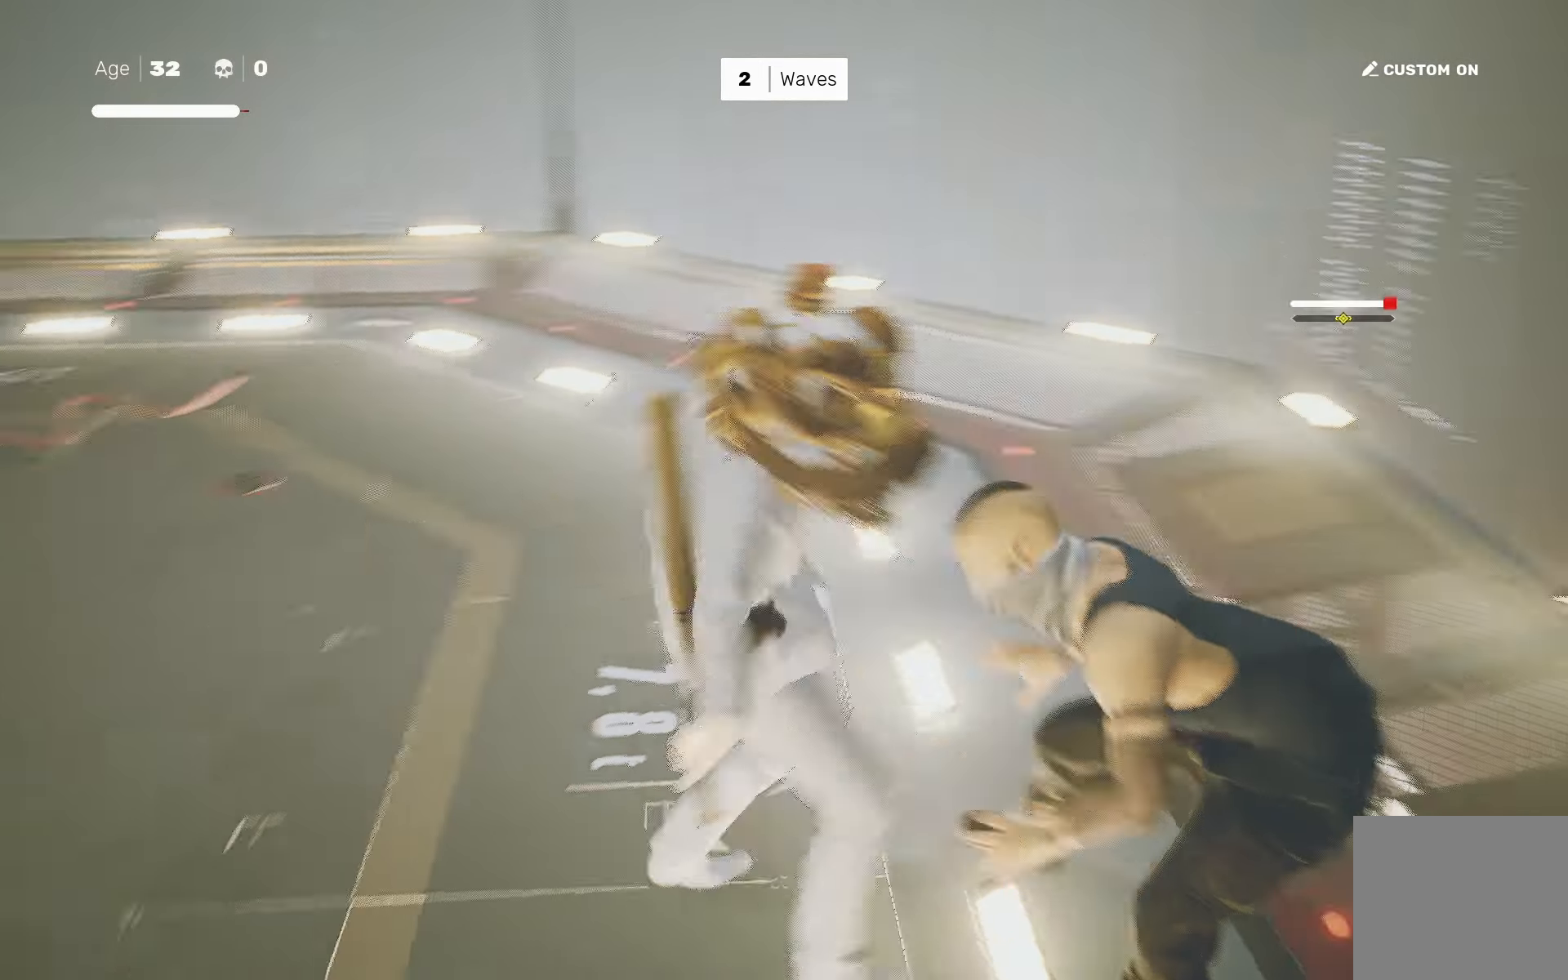
{"dt_ms": 500, "buttons": [], "left_stick": "up", "right_stick": "center", "events": [[66, "left_stick", "up-left"], [183, "R2", "up"], [283, "left_stick", "up"], [383, "right_stick", "center"]]}
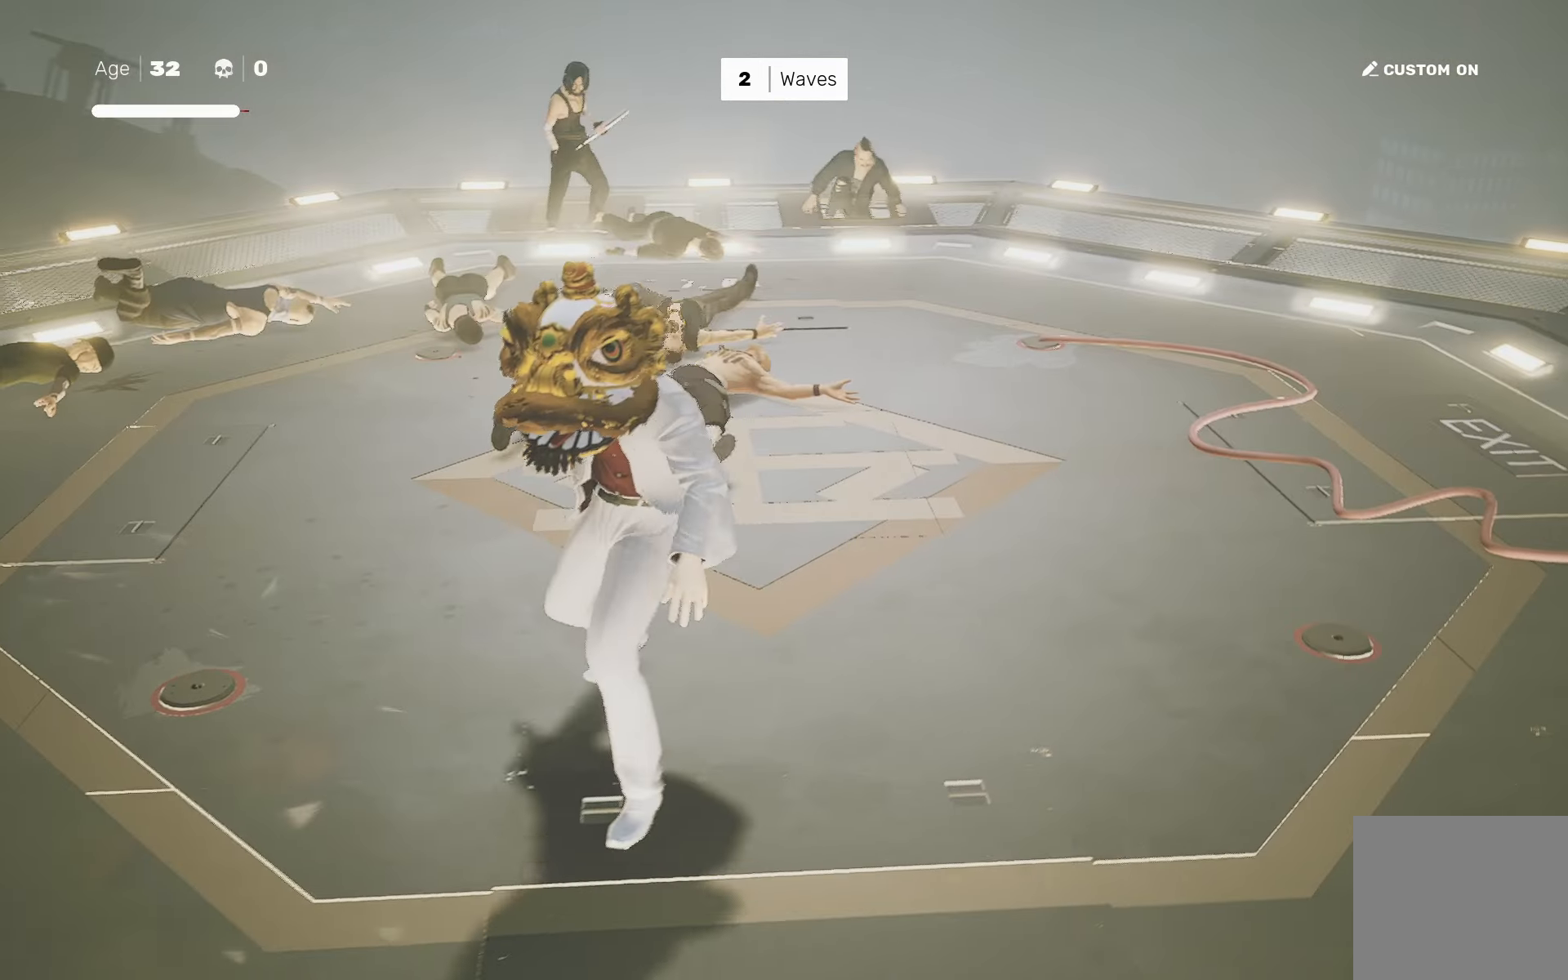
{"dt_ms": 500, "buttons": ["R2"], "left_stick": "center", "right_stick": "center", "events": [[300, "R2", "down"], [450, "left_stick", "center"]]}
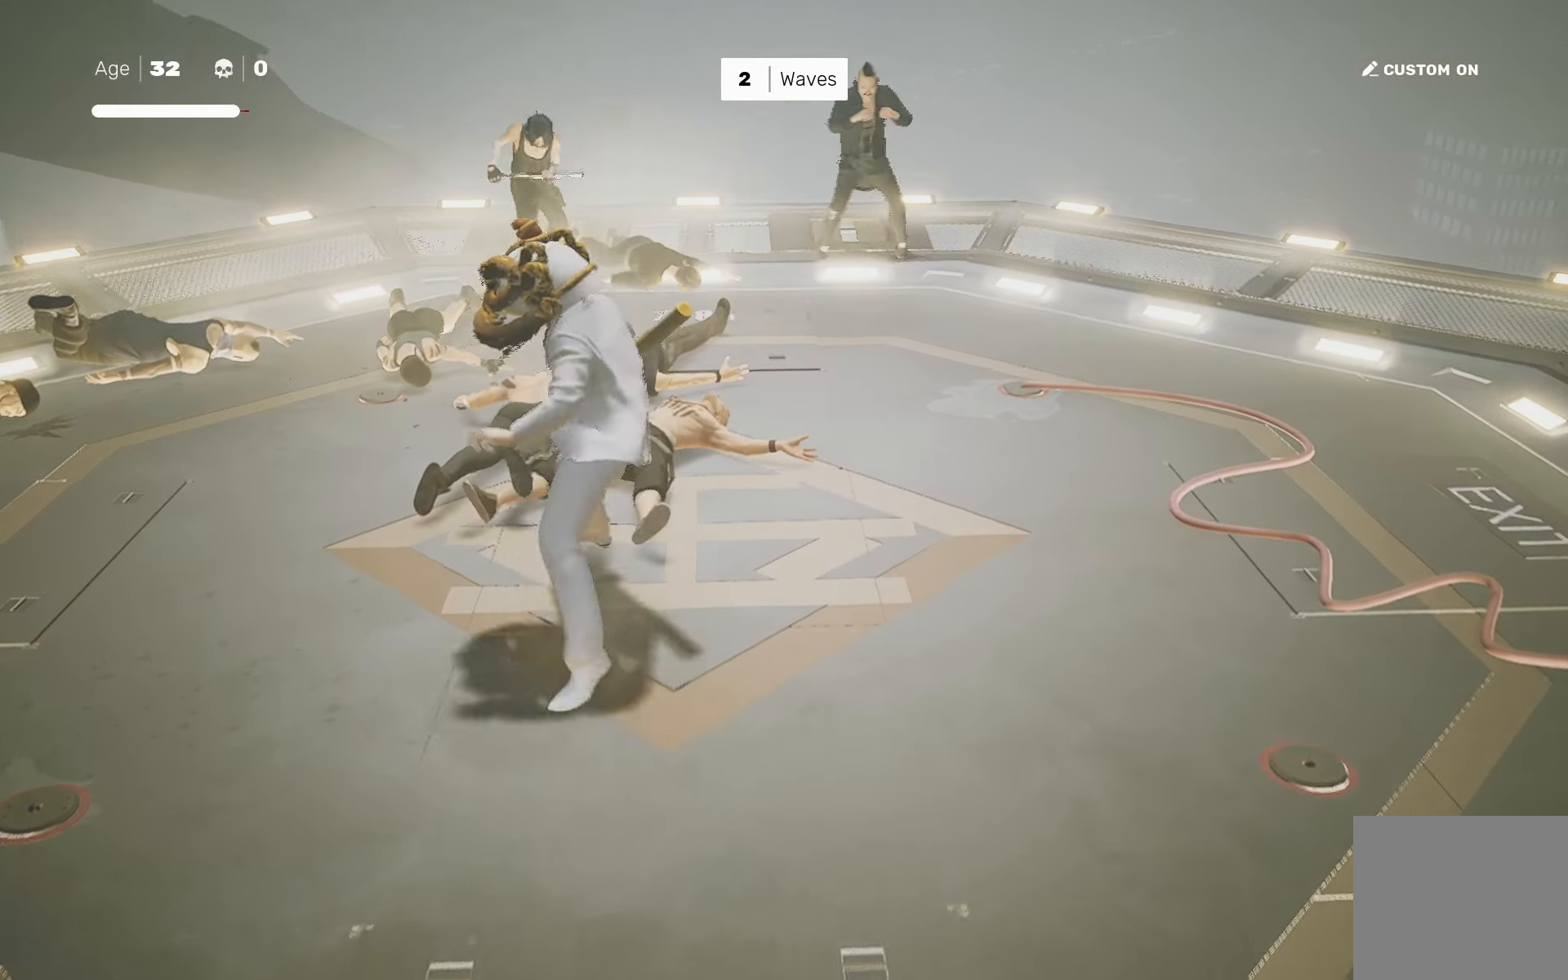
{"dt_ms": 500, "buttons": [], "left_stick": "center", "right_stick": "center", "events": [[50, "R2", "up"], [116, "left_stick", "up"], [200, "left_stick", "up-left"], [300, "TRIANGLE", "down"], [366, "TRIANGLE", "up"], [366, "left_stick", "center"]]}
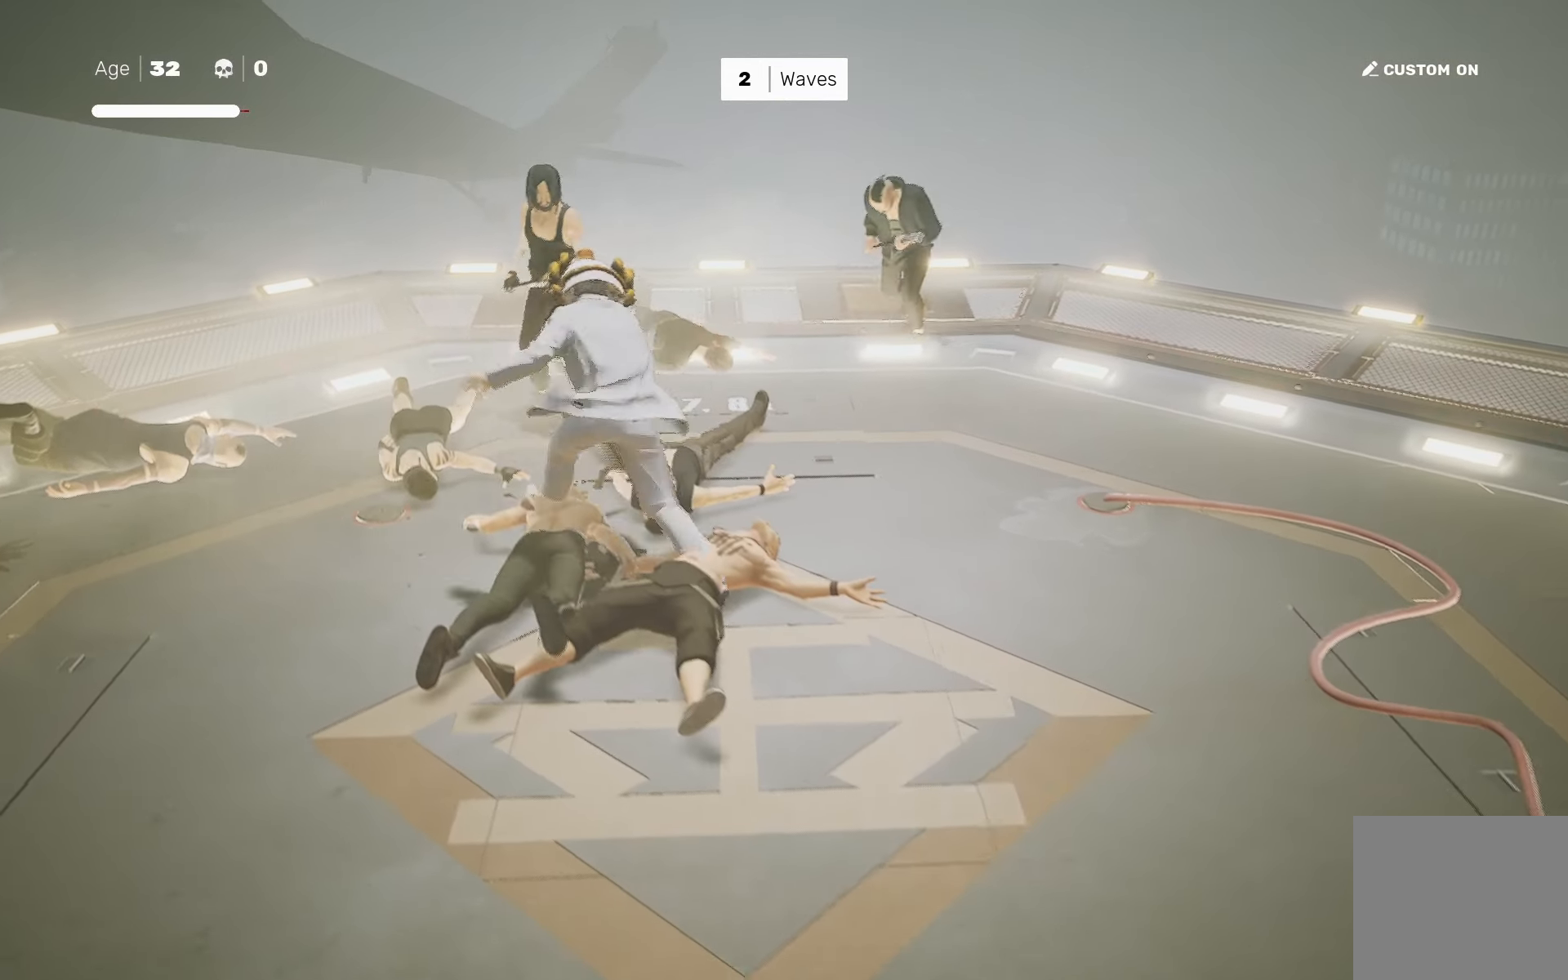
{"dt_ms": 500, "buttons": [], "left_stick": "center", "right_stick": "center", "events": [[183, "left_stick", "down"], [283, "left_stick", "up-right"], [350, "TRIANGLE", "down"], [383, "left_stick", "center"], [433, "TRIANGLE", "up"]]}
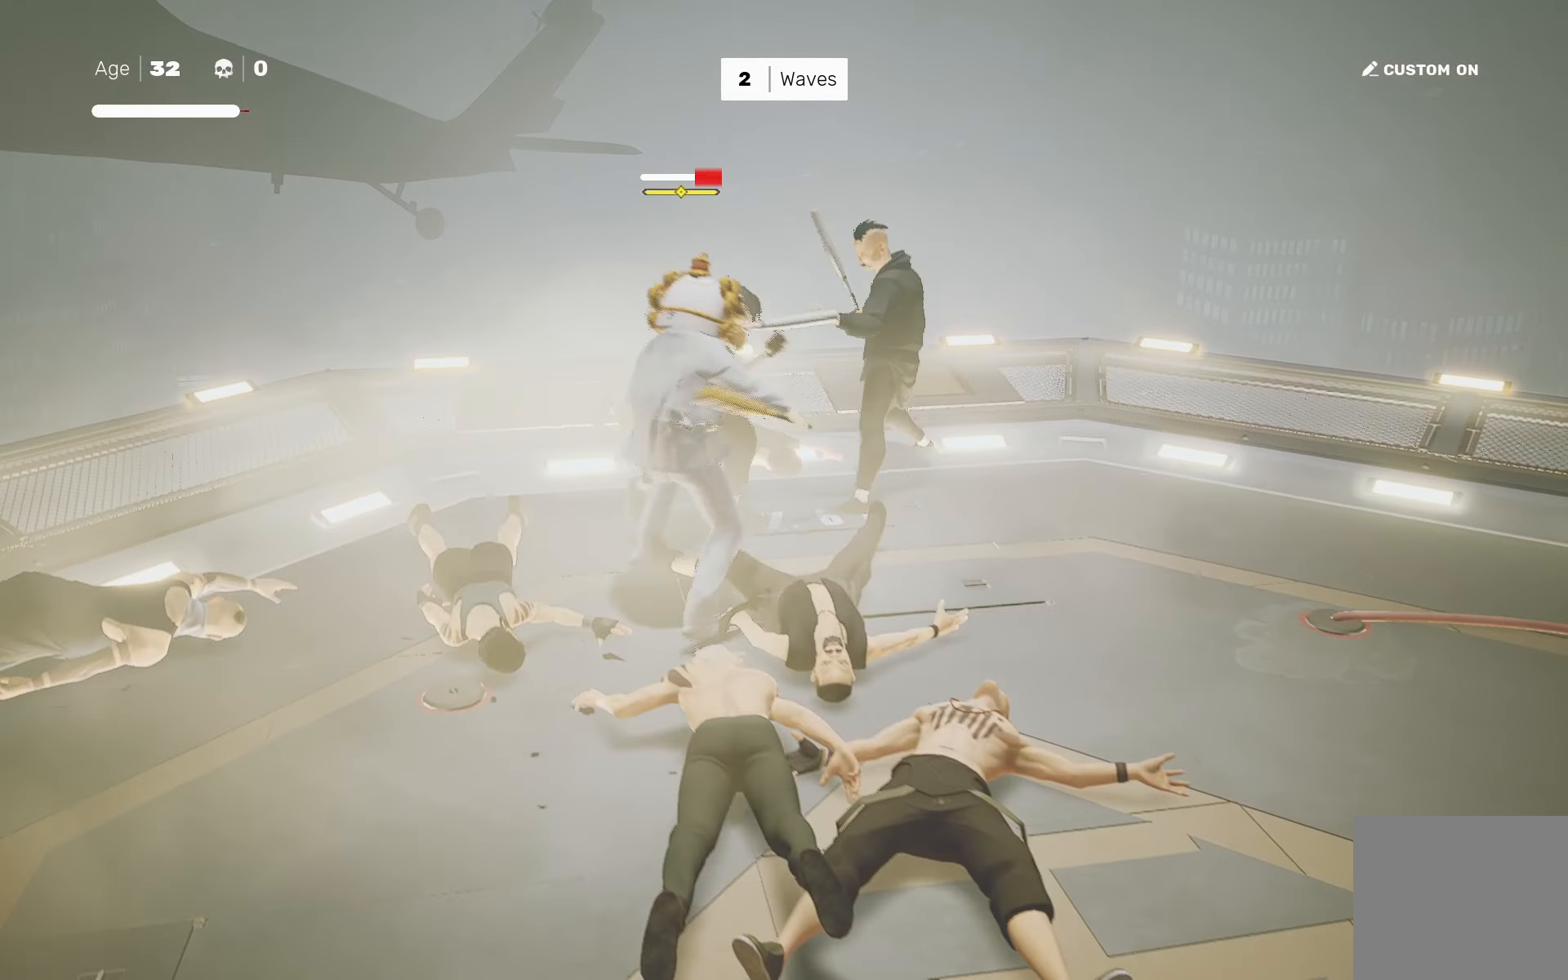
{"dt_ms": 500, "buttons": [], "left_stick": "center", "right_stick": "center", "events": [[300, "CIRCLE", "down"], [316, "TRIANGLE", "down"], [416, "CIRCLE", "up"], [416, "TRIANGLE", "up"]]}
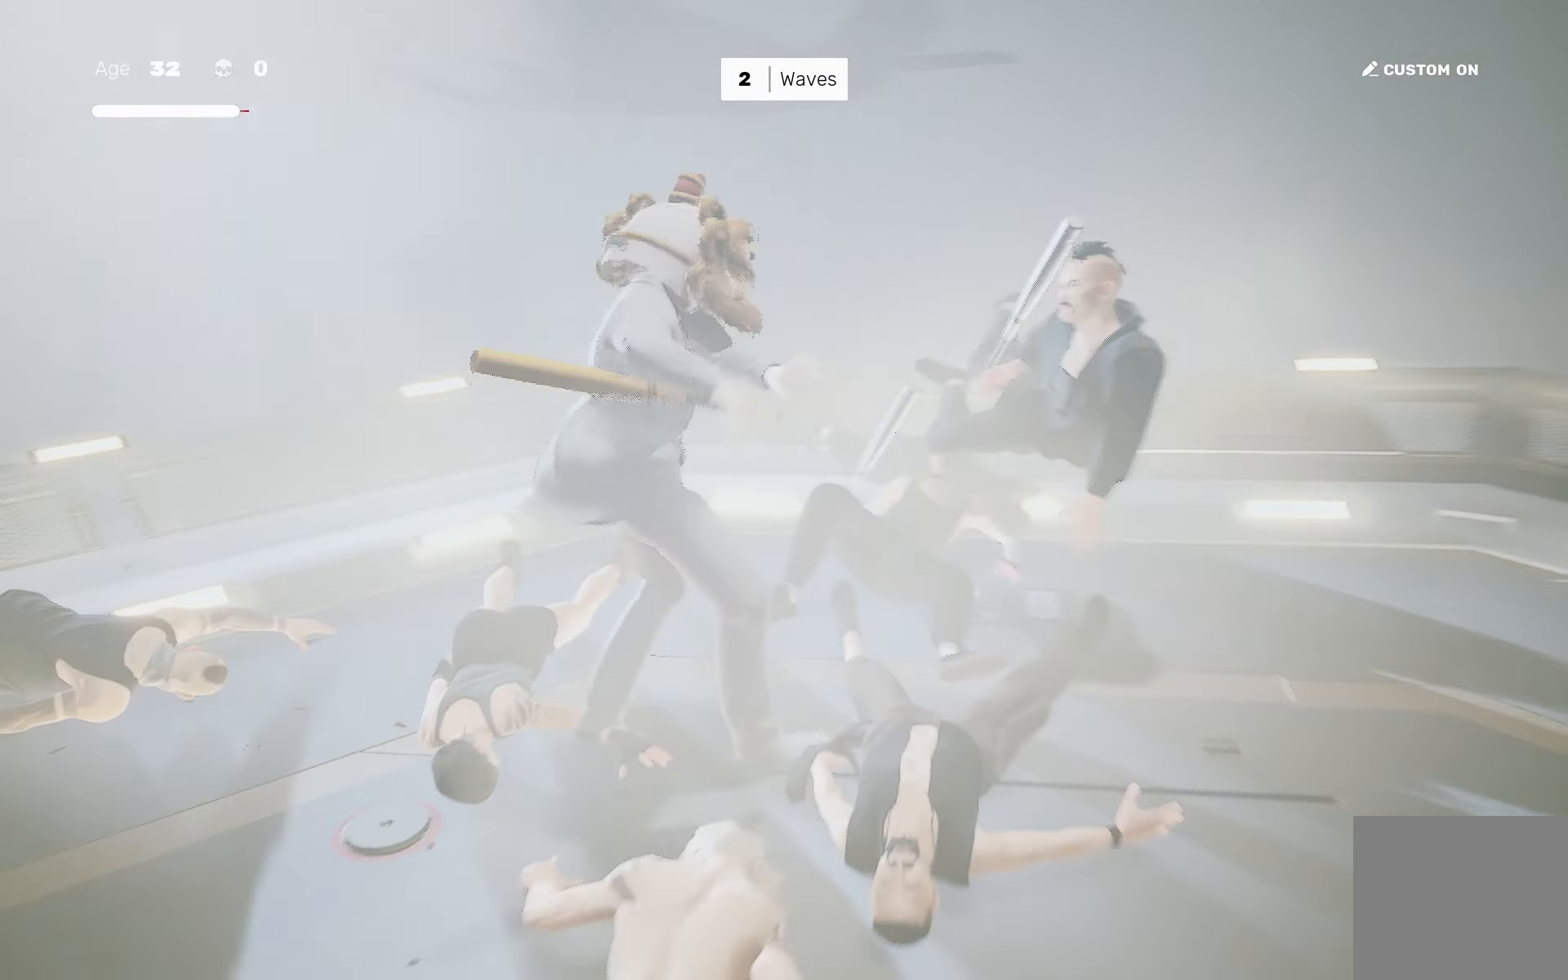
{"dt_ms": 500, "buttons": [], "left_stick": "center", "right_stick": "center", "events": []}